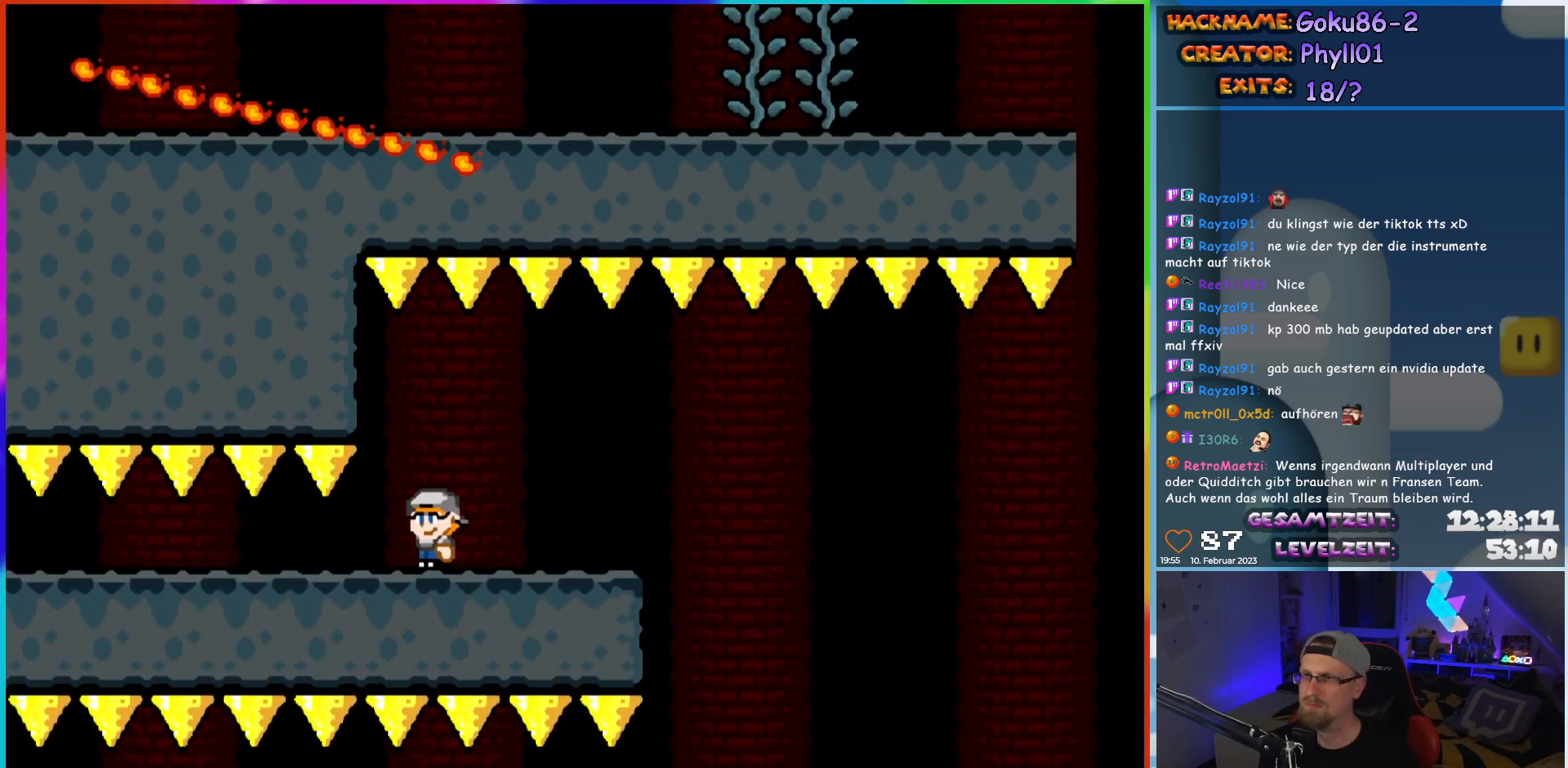
Gameplay with a controller (Nintendo layout); each line is a JSON object with the inputs held at the frame after it. "events" lists button and stick changes between this image and that frame as [ms after this image, input, new state], when the widget could be followed in between. Not read: L3 R3.
{"buttons": ["Y", "DPAD_LEFT"], "events": []}
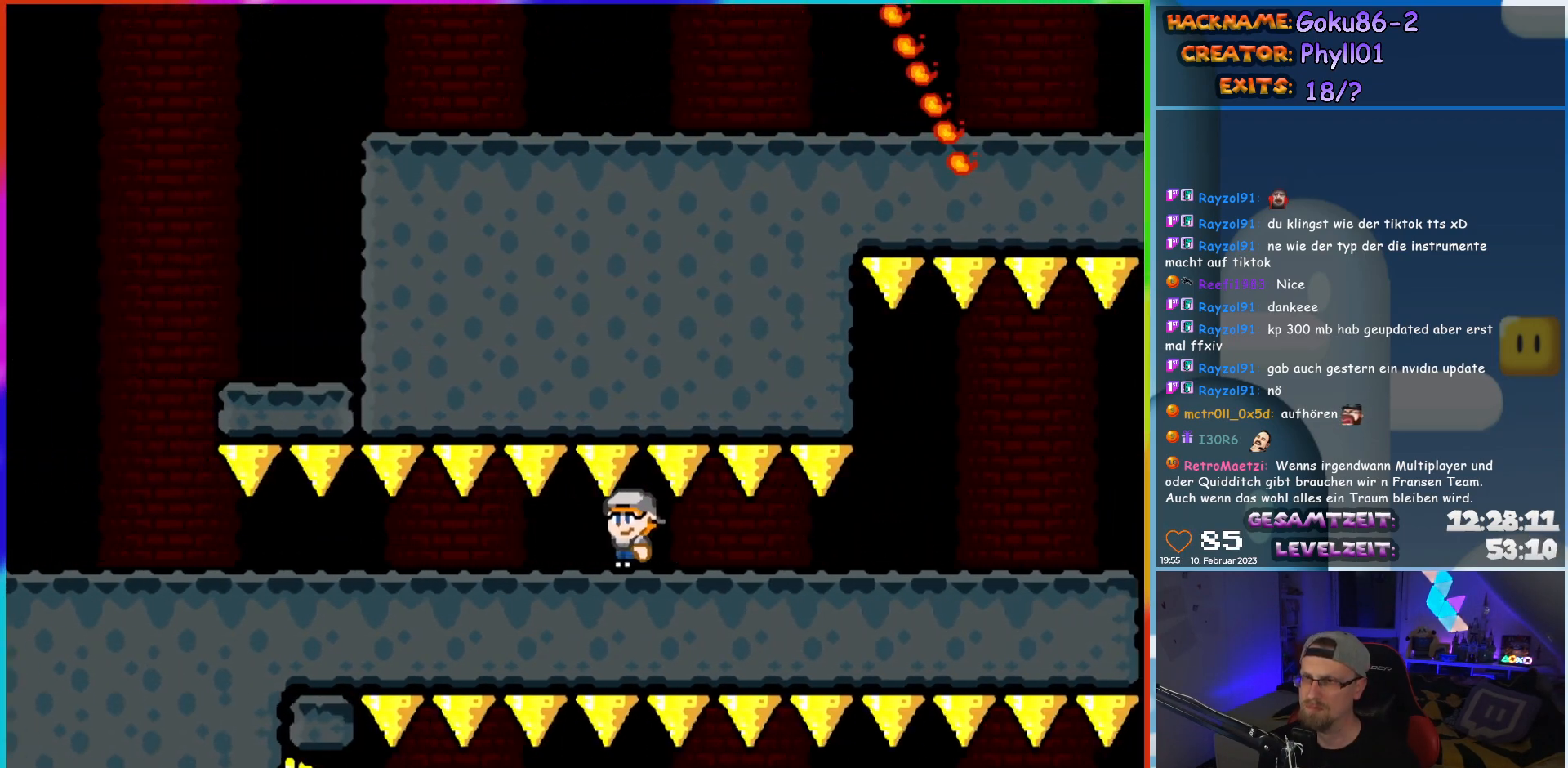
{"buttons": ["Y", "DPAD_LEFT"], "events": []}
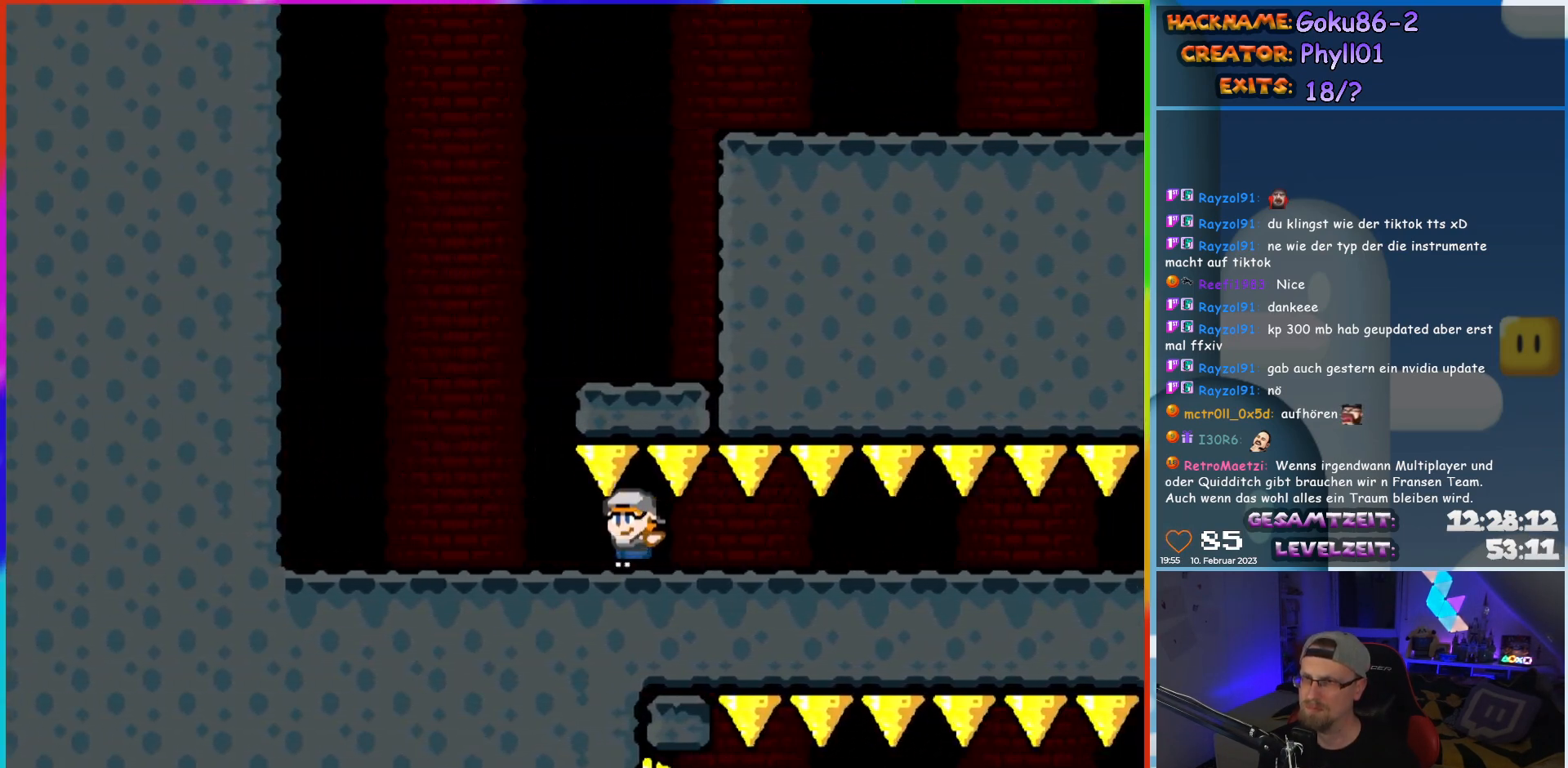
{"buttons": ["Y", "DPAD_RIGHT"], "events": [[100, "DPAD_LEFT", "up"], [100, "DPAD_RIGHT", "down"], [167, "B", "down"], [233, "B", "up"], [350, "B", "down"], [417, "B", "up"]]}
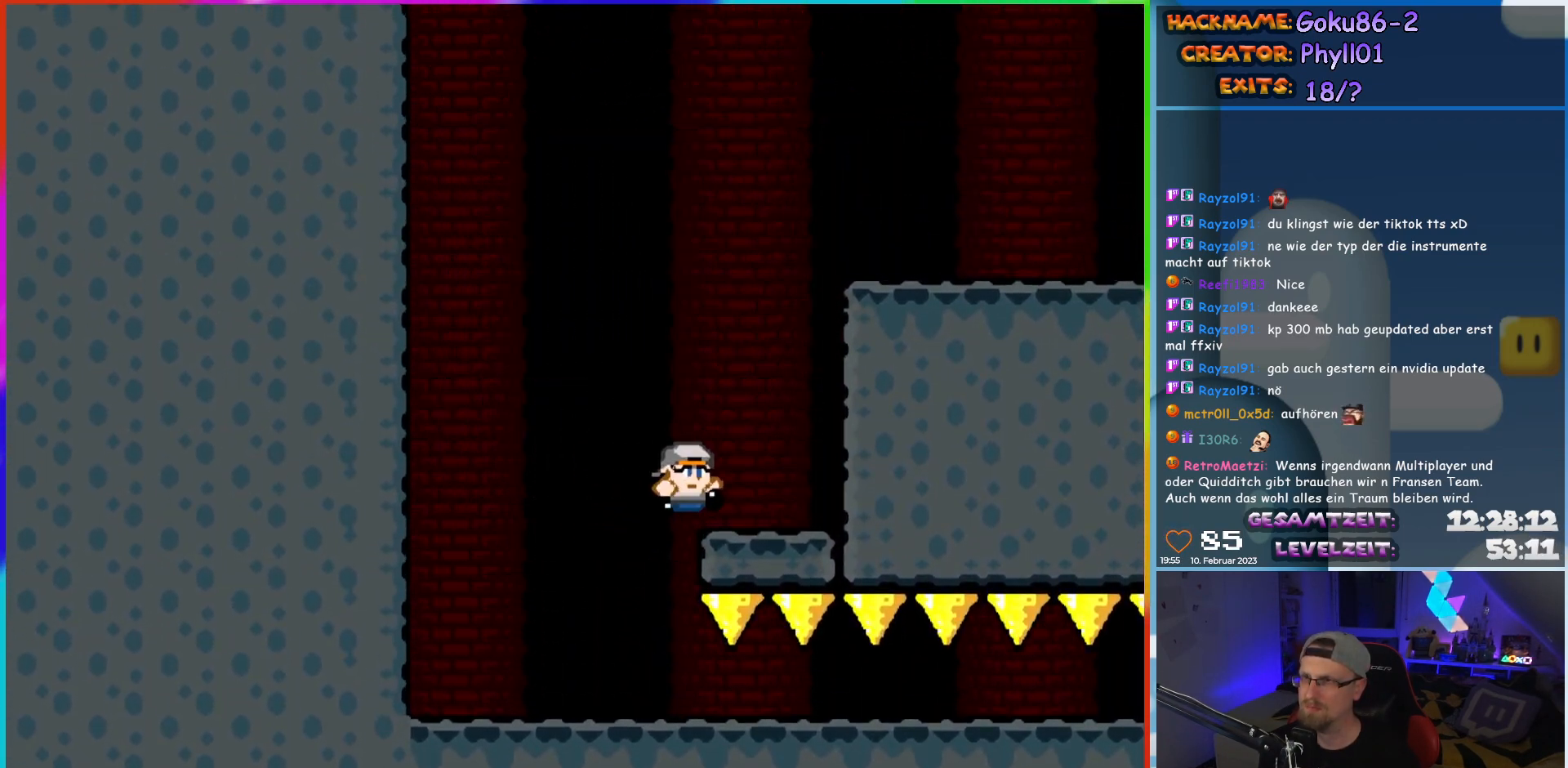
{"buttons": ["B", "Y", "DPAD_RIGHT"], "events": [[50, "DPAD_LEFT", "down"], [50, "DPAD_RIGHT", "up"], [100, "DPAD_UP", "down"], [133, "B", "down"], [133, "DPAD_LEFT", "up"], [133, "DPAD_RIGHT", "down"], [133, "DPAD_UP", "up"]]}
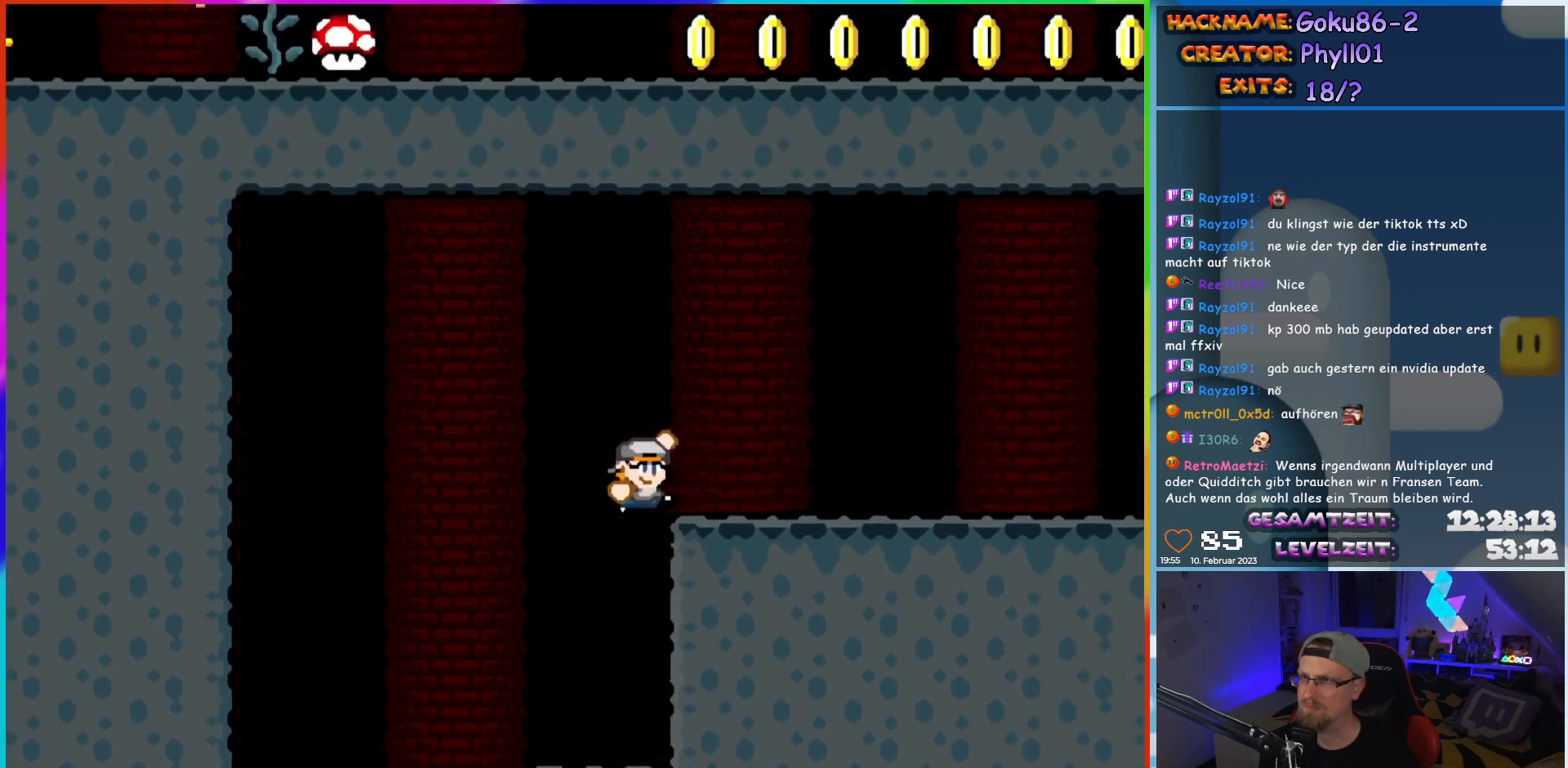
{"buttons": ["Y", "DPAD_RIGHT"], "events": [[133, "B", "up"]]}
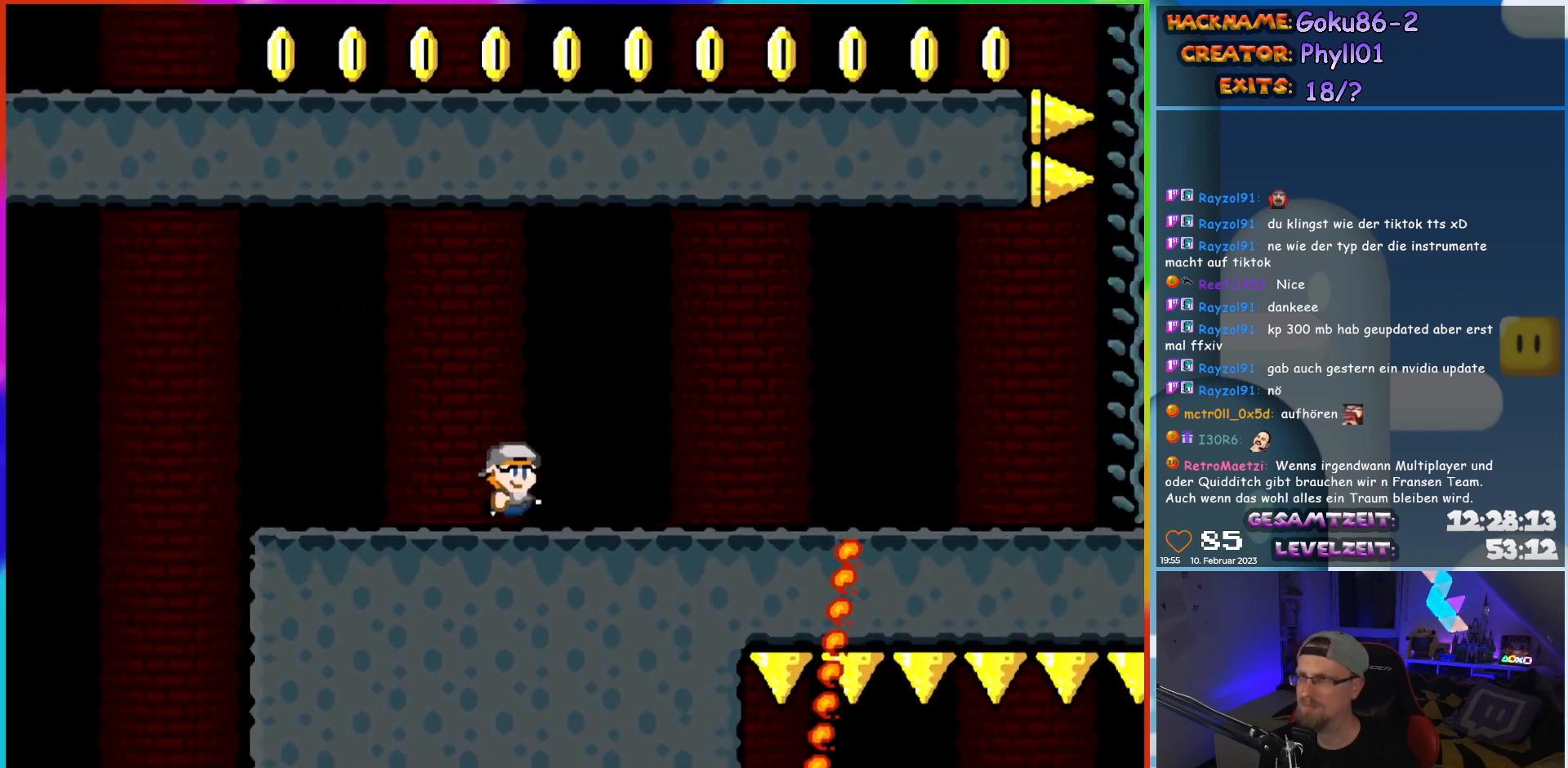
{"buttons": ["Y", "DPAD_RIGHT"], "events": []}
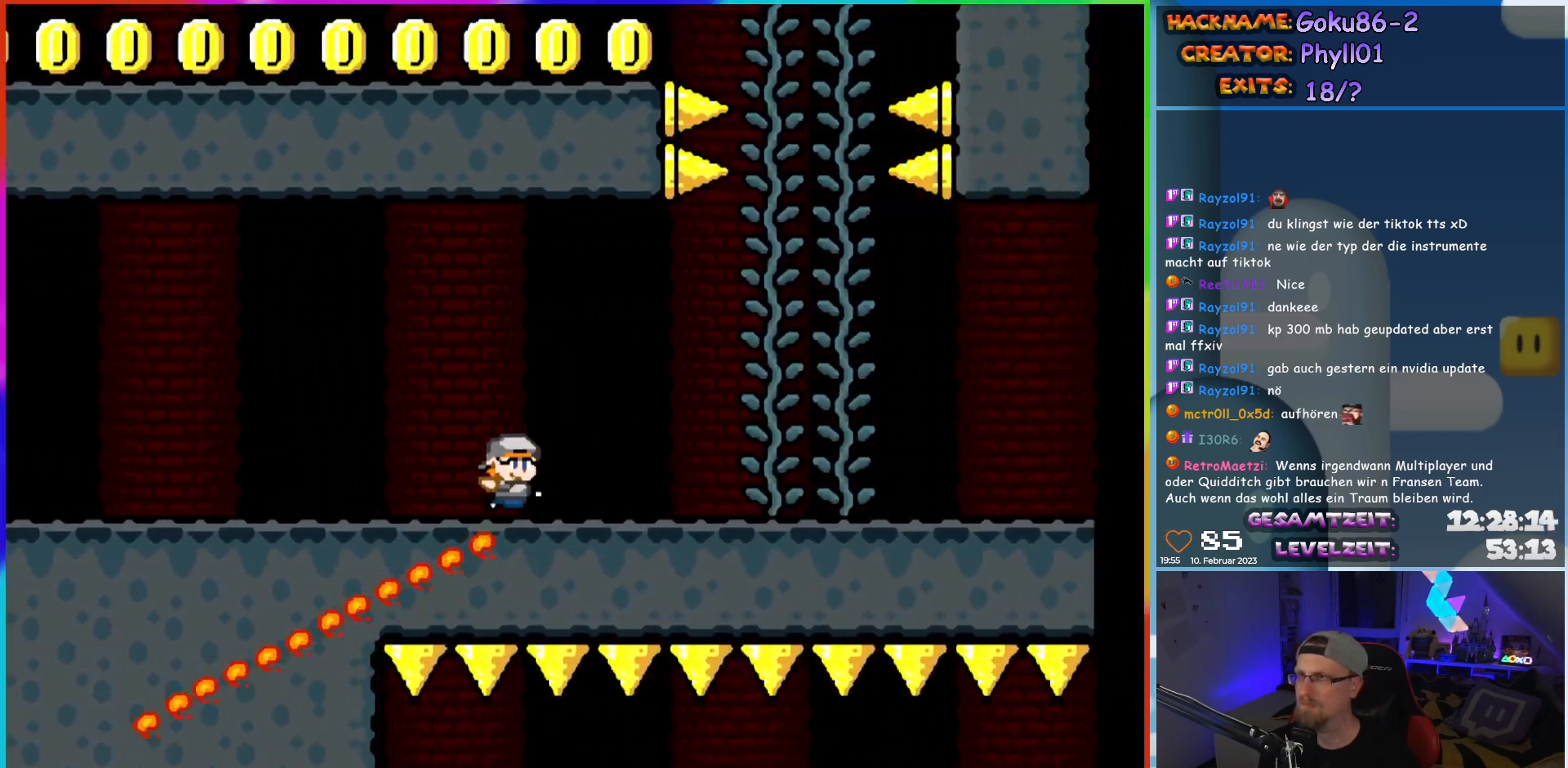
{"buttons": ["Y", "DPAD_UP"], "events": [[117, "B", "down"], [333, "B", "up"], [367, "DPAD_UP", "down"], [383, "DPAD_RIGHT", "up"]]}
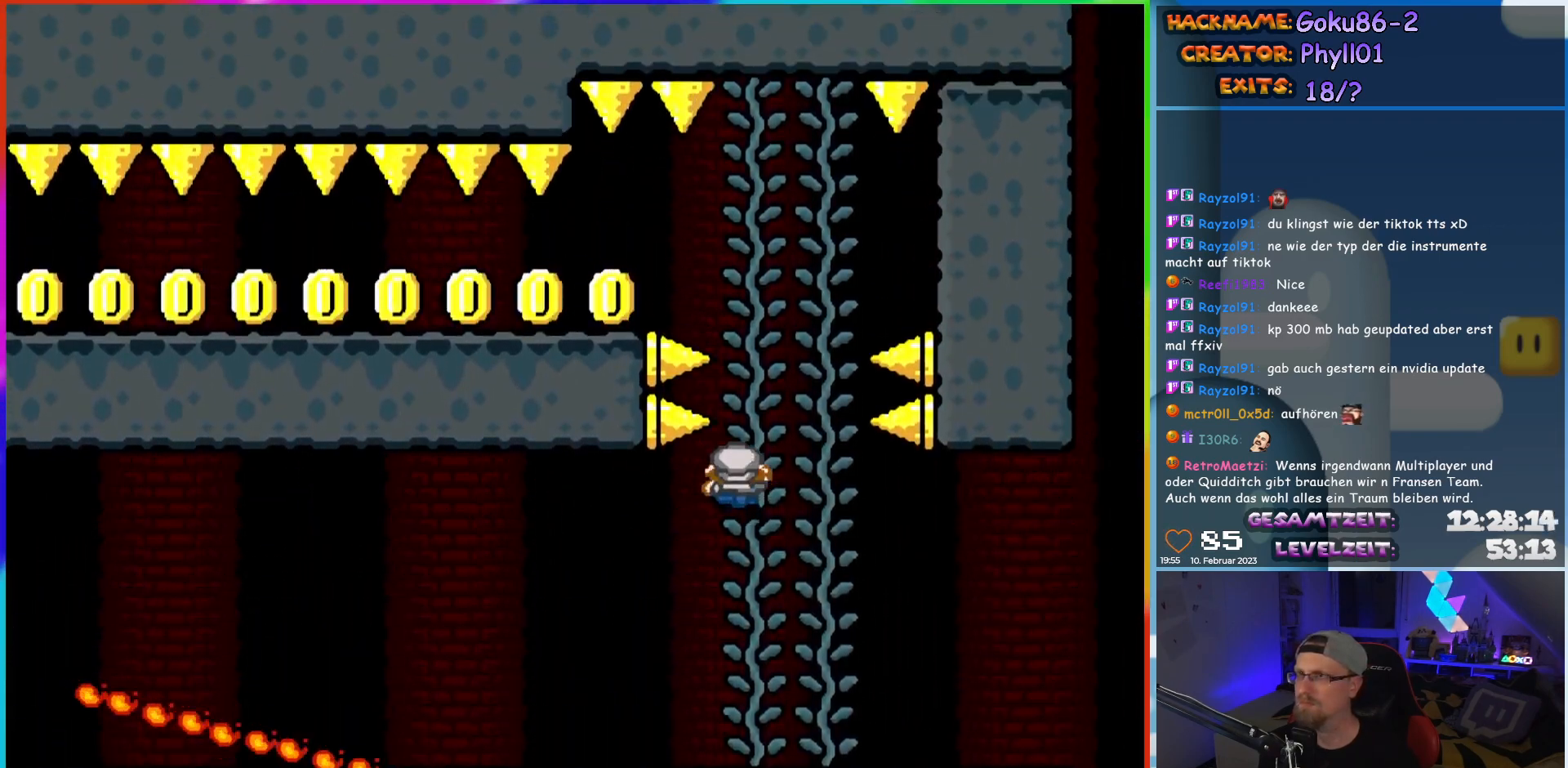
{"buttons": ["B", "Y"], "events": [[17, "DPAD_RIGHT", "down"], [50, "DPAD_RIGHT", "up"], [50, "DPAD_UP", "up"], [100, "DPAD_RIGHT", "down"], [200, "DPAD_UP", "down"], [217, "DPAD_RIGHT", "up"], [350, "DPAD_UP", "up"], [383, "B", "down"]]}
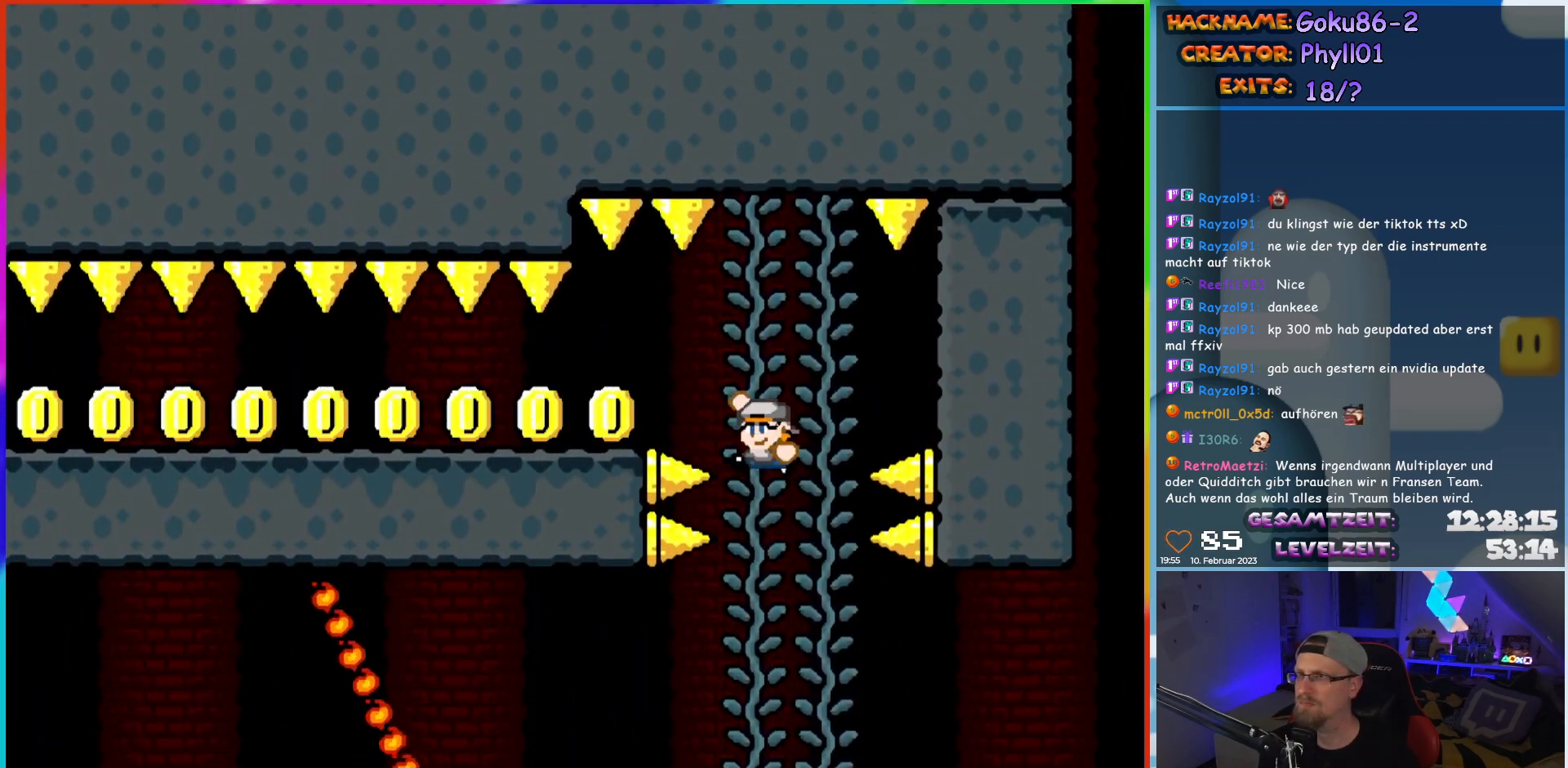
{"buttons": ["Y", "DPAD_LEFT"], "events": [[33, "DPAD_LEFT", "down"], [100, "B", "up"], [183, "B", "down"], [433, "B", "up"]]}
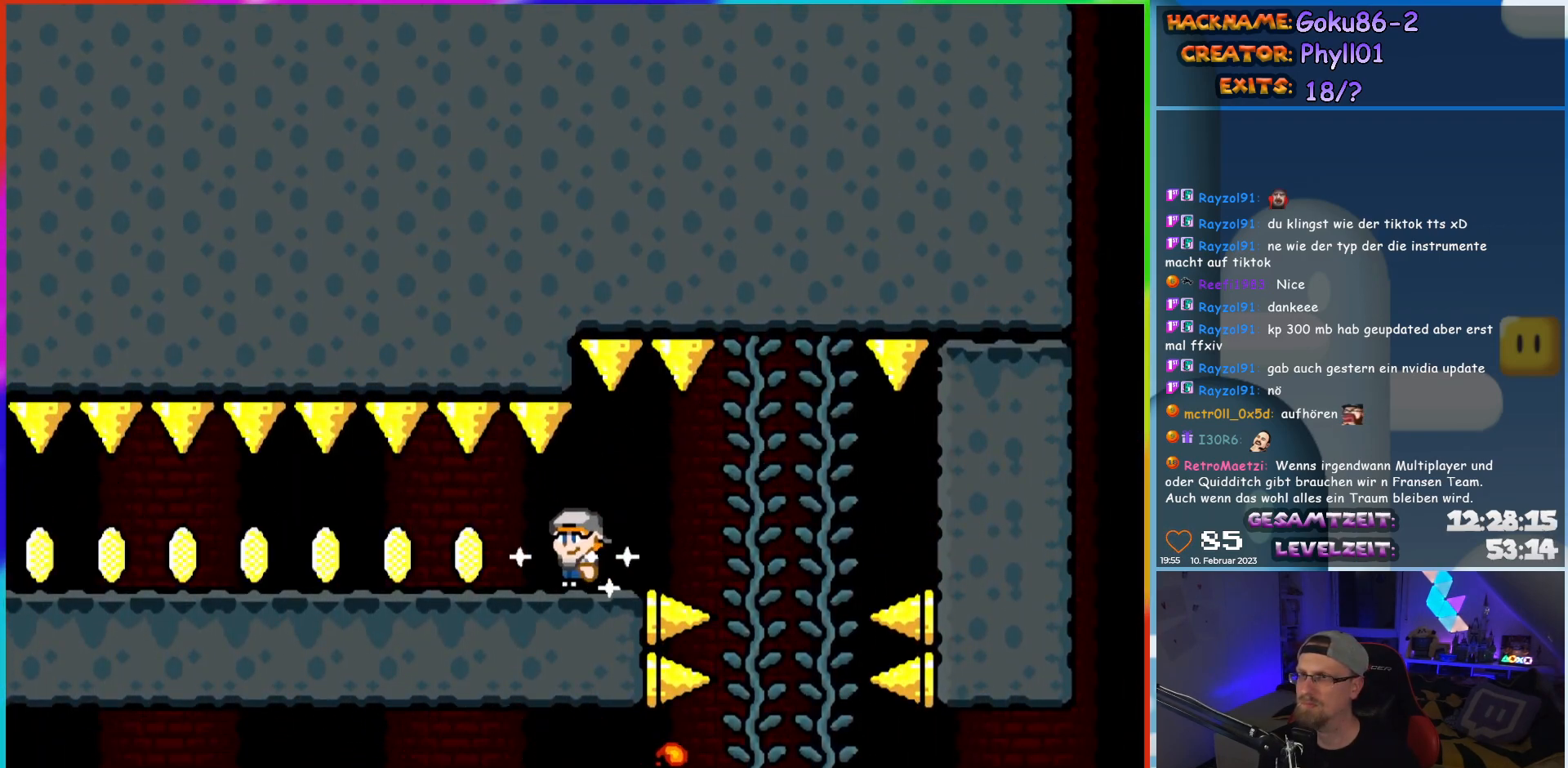
{"buttons": ["Y", "DPAD_LEFT"], "events": []}
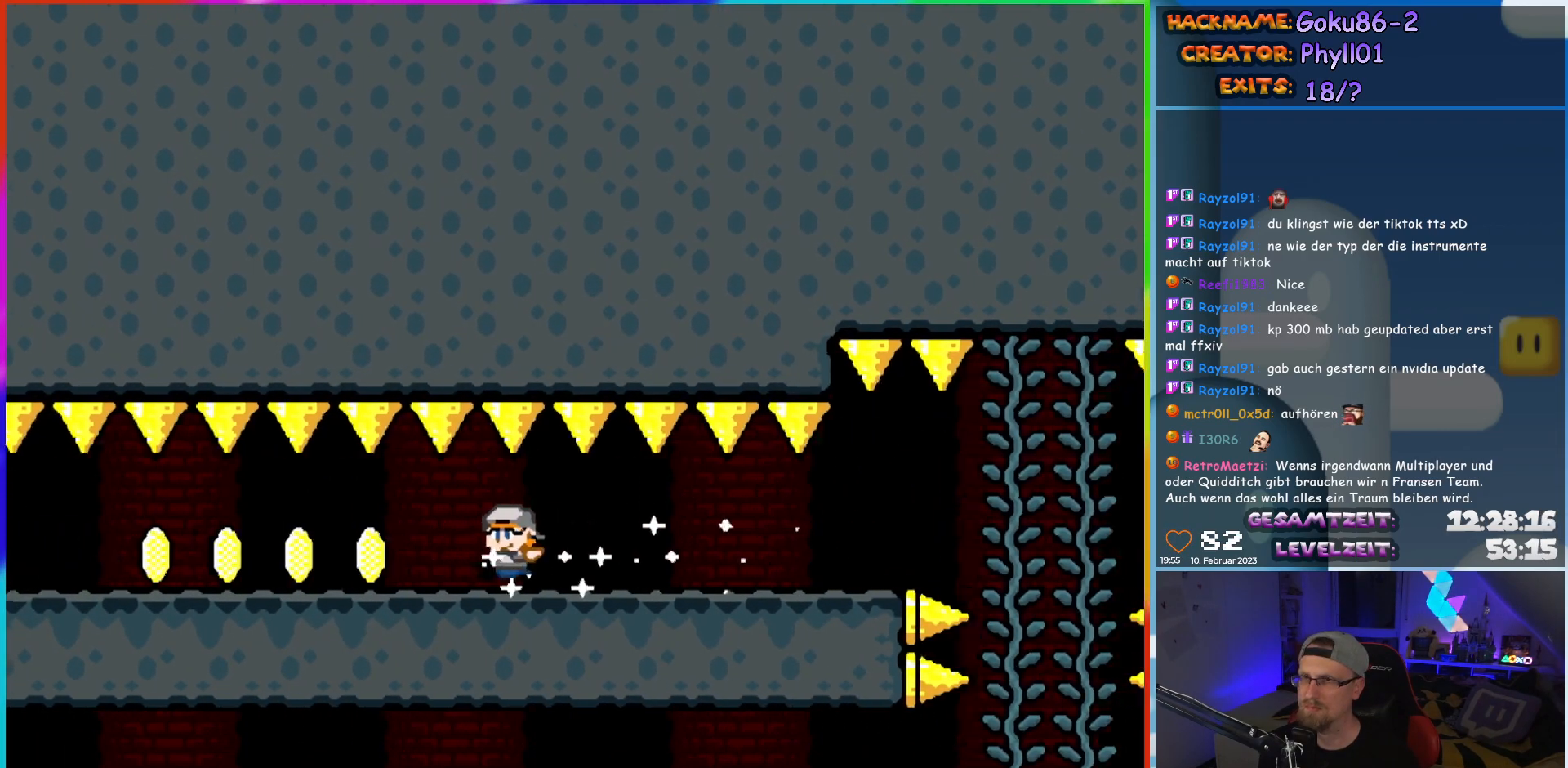
{"buttons": ["Y", "DPAD_LEFT"], "events": []}
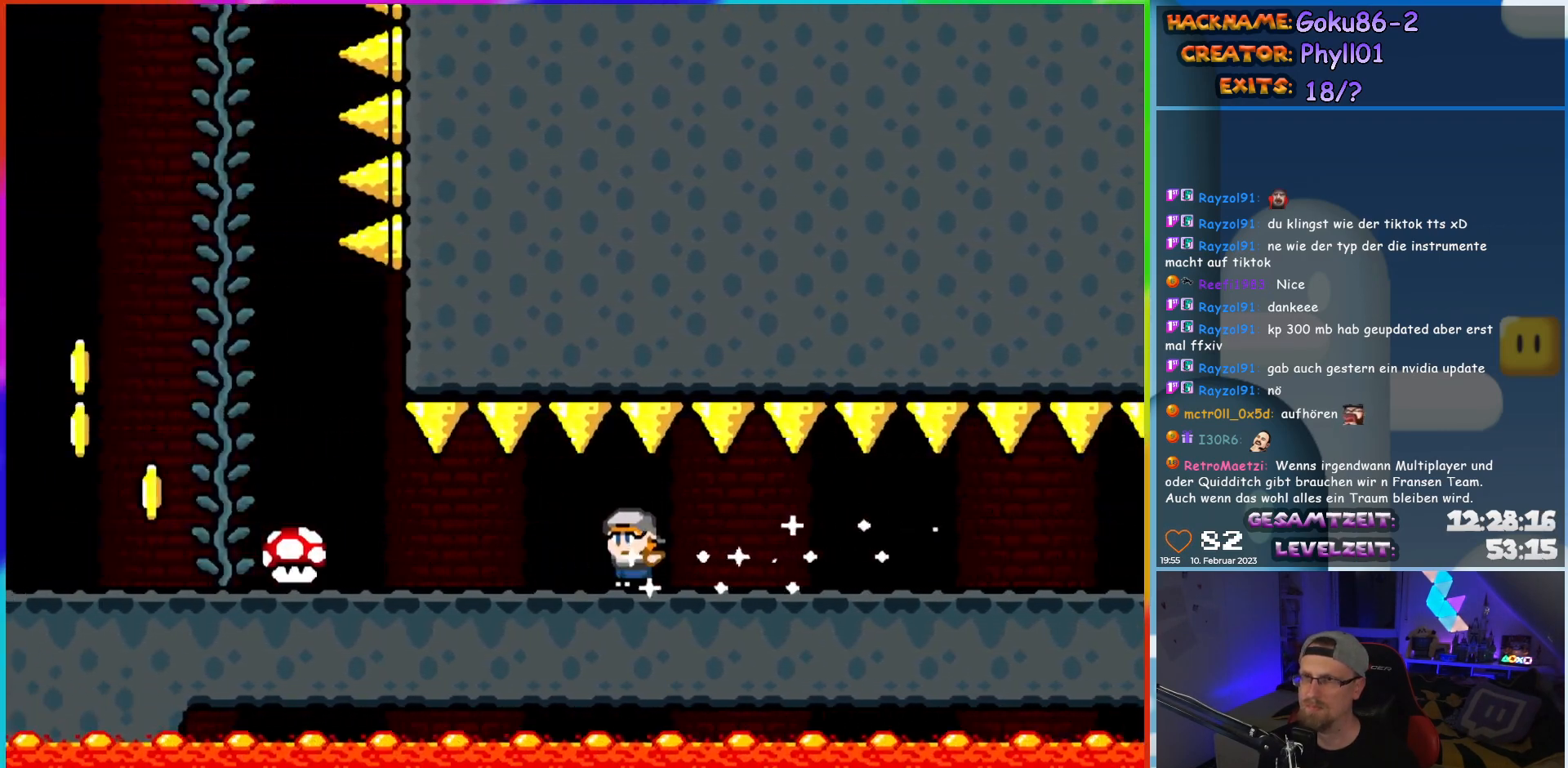
{"buttons": ["B", "Y", "DPAD_UP", "DPAD_LEFT"], "events": [[433, "B", "down"], [500, "DPAD_UP", "down"]]}
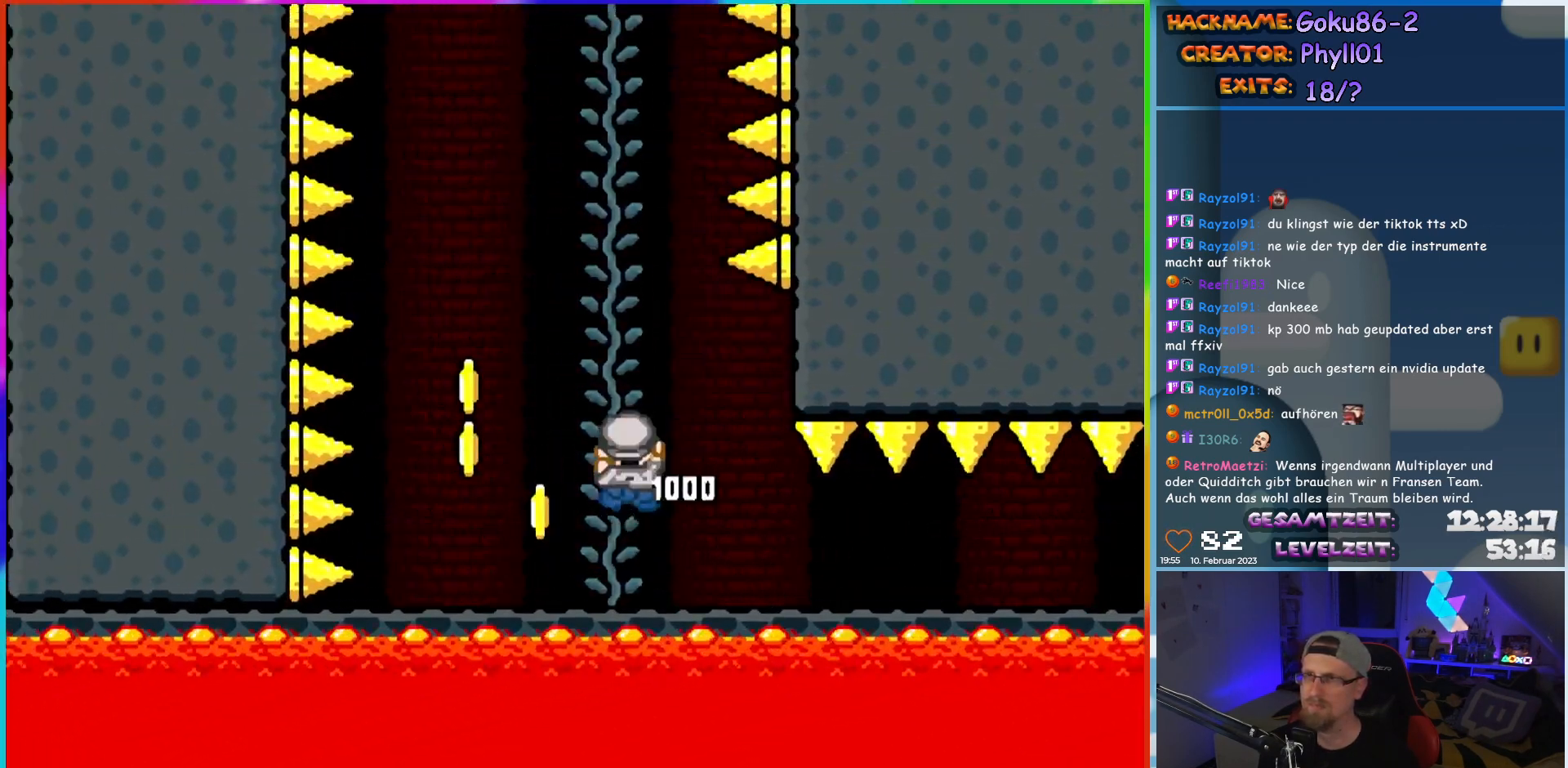
{"buttons": ["Y", "DPAD_UP"], "events": [[33, "DPAD_LEFT", "up"], [33, "DPAD_UP", "up"], [50, "DPAD_RIGHT", "down"], [333, "DPAD_LEFT", "down"], [333, "DPAD_RIGHT", "up"], [383, "B", "up"], [400, "DPAD_UP", "down"], [483, "DPAD_LEFT", "up"]]}
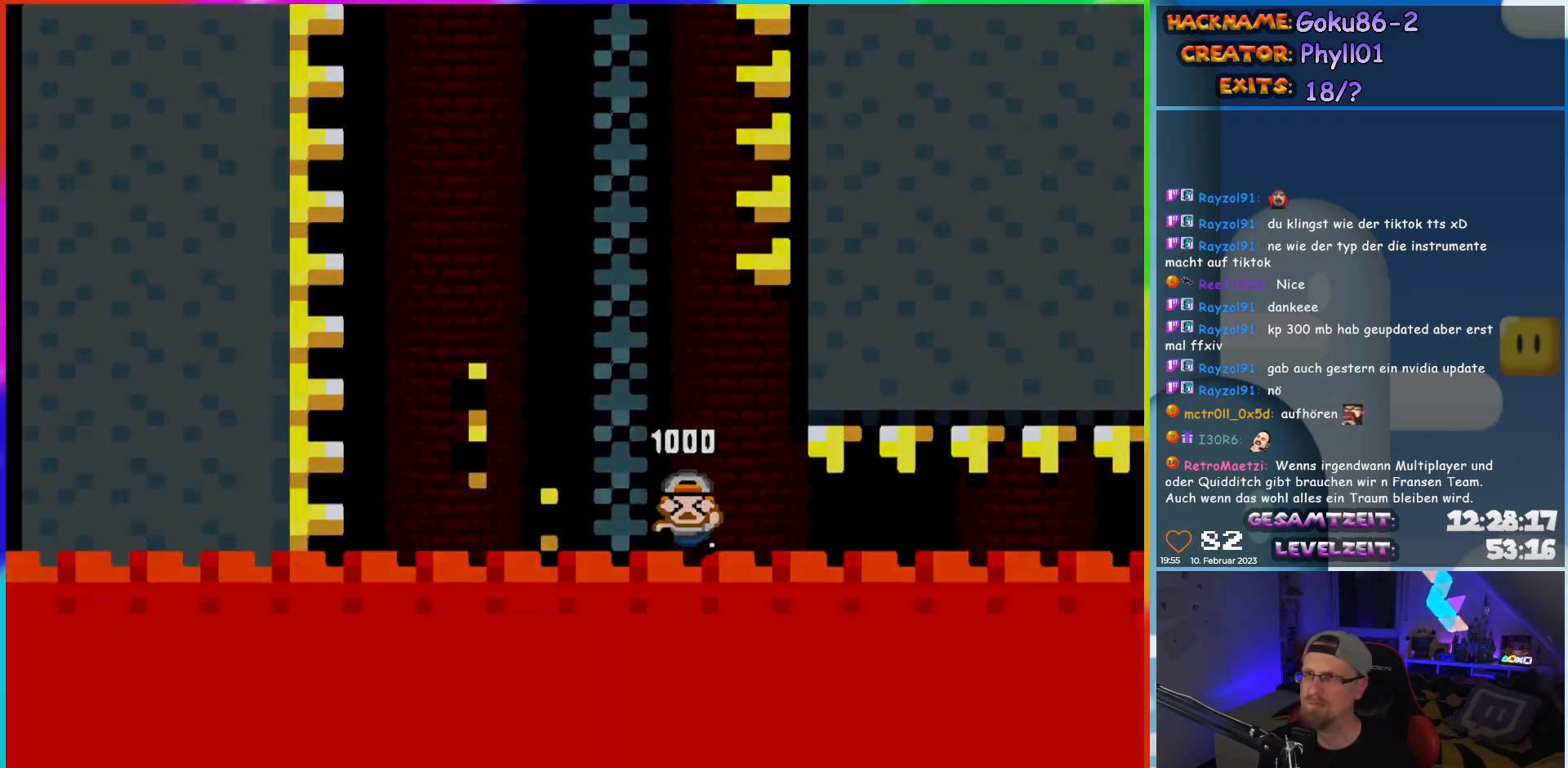
{"buttons": [], "events": [[67, "DPAD_LEFT", "down"], [117, "DPAD_UP", "up"], [133, "DPAD_LEFT", "up"], [333, "Y", "up"]]}
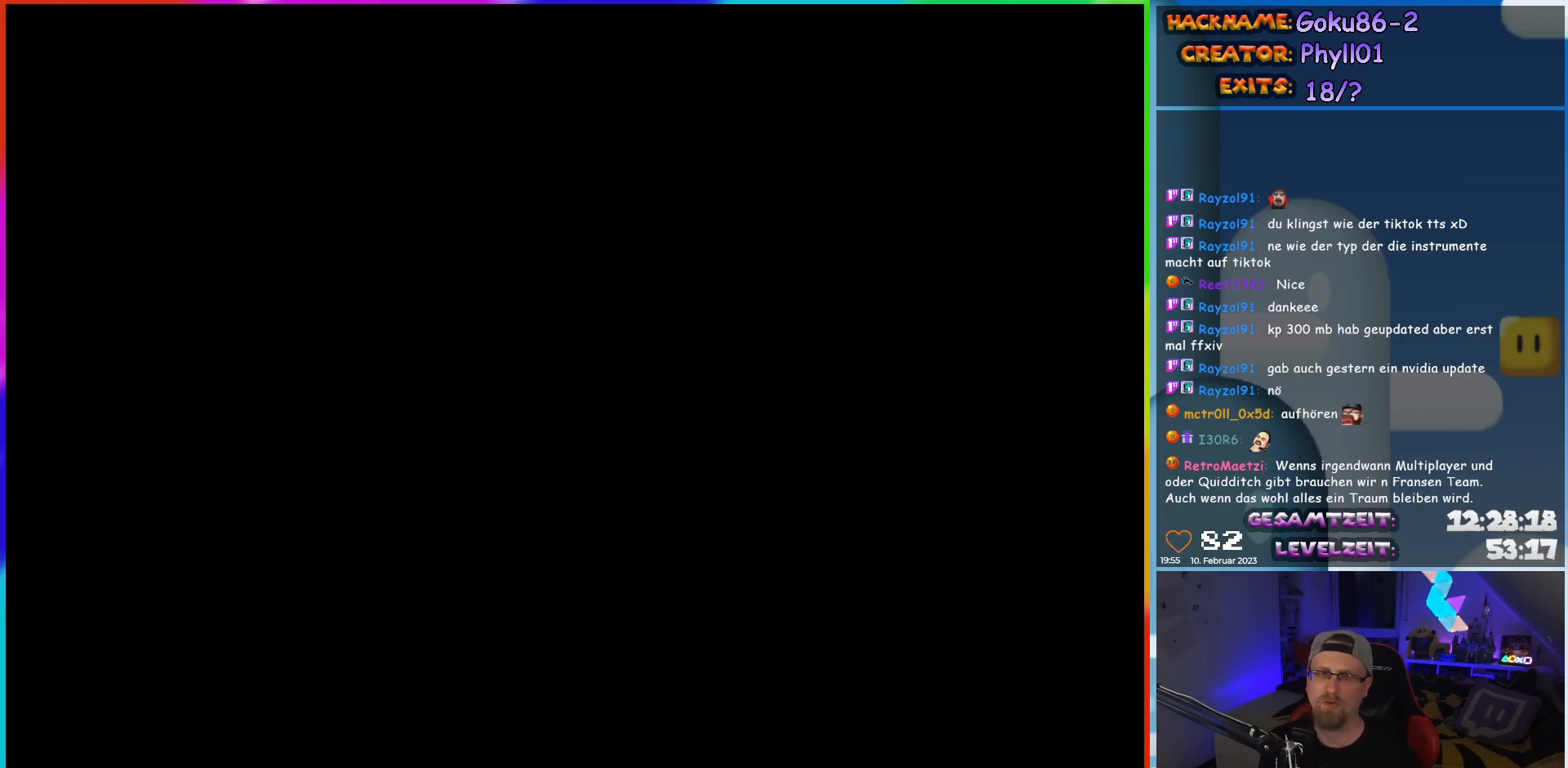
{"buttons": ["Y"], "events": [[183, "Y", "down"]]}
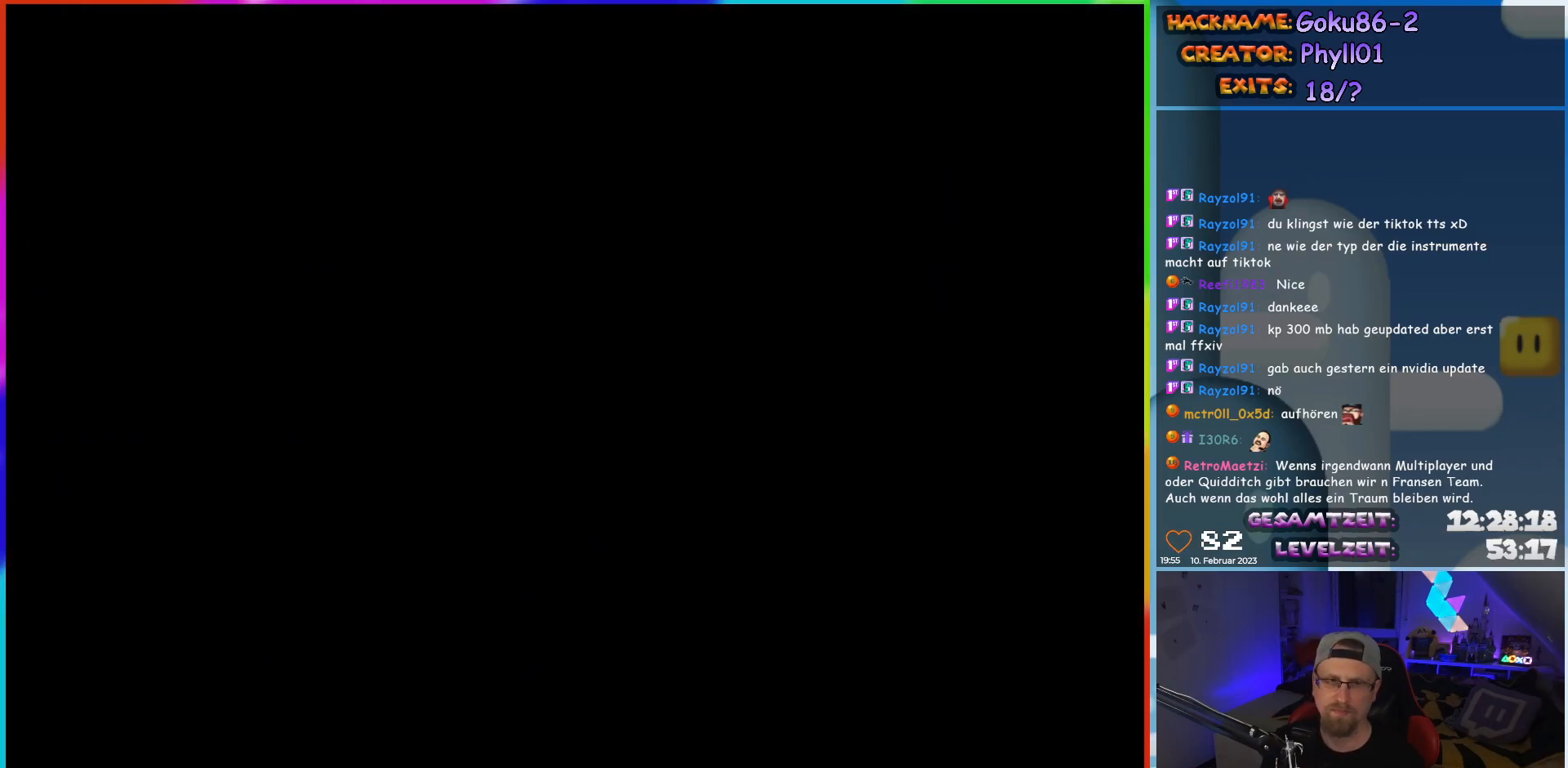
{"buttons": ["Y"], "events": []}
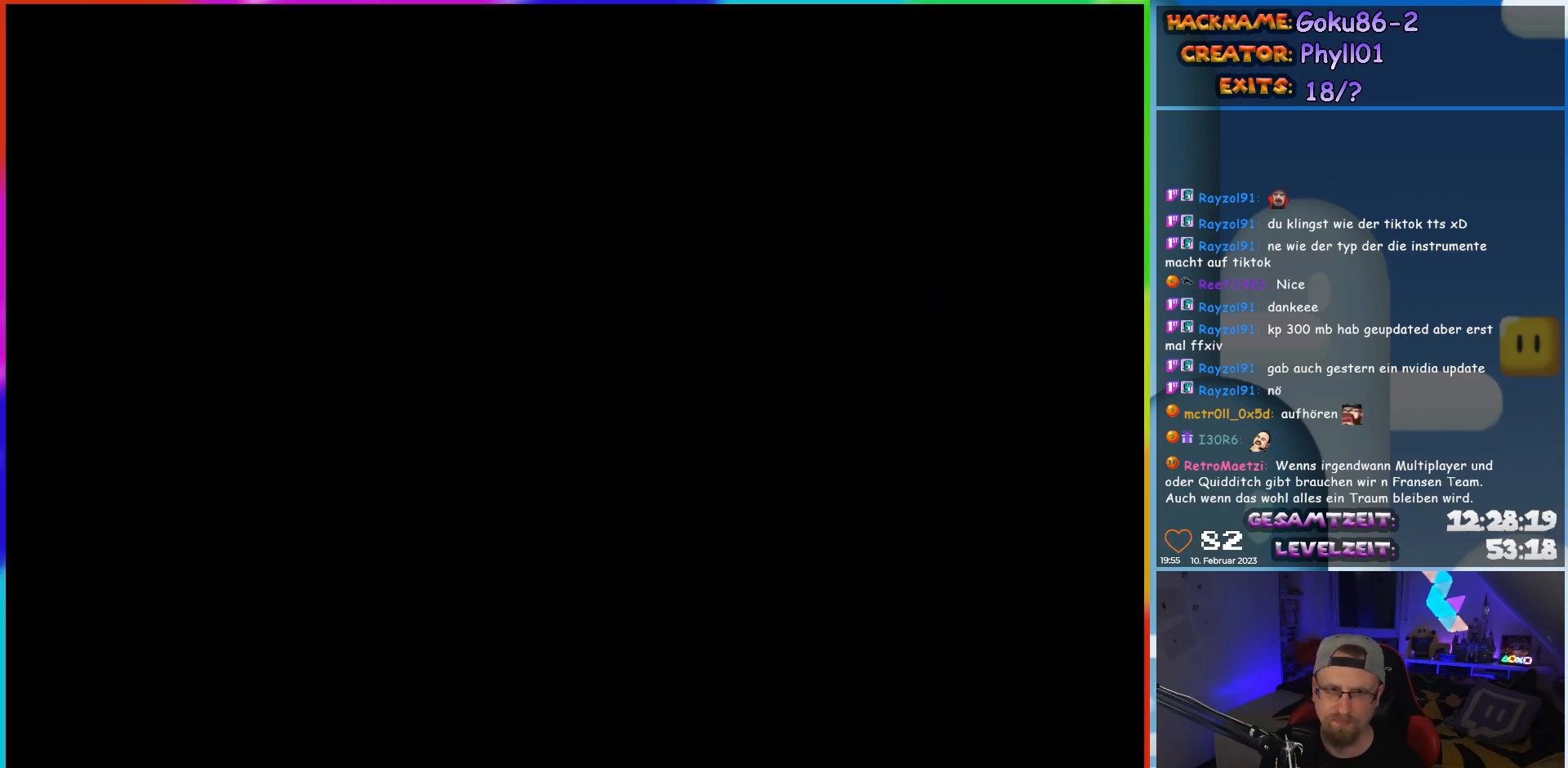
{"buttons": ["X", "DPAD_RIGHT"], "events": [[117, "DPAD_RIGHT", "down"], [133, "Y", "up"], [417, "X", "down"]]}
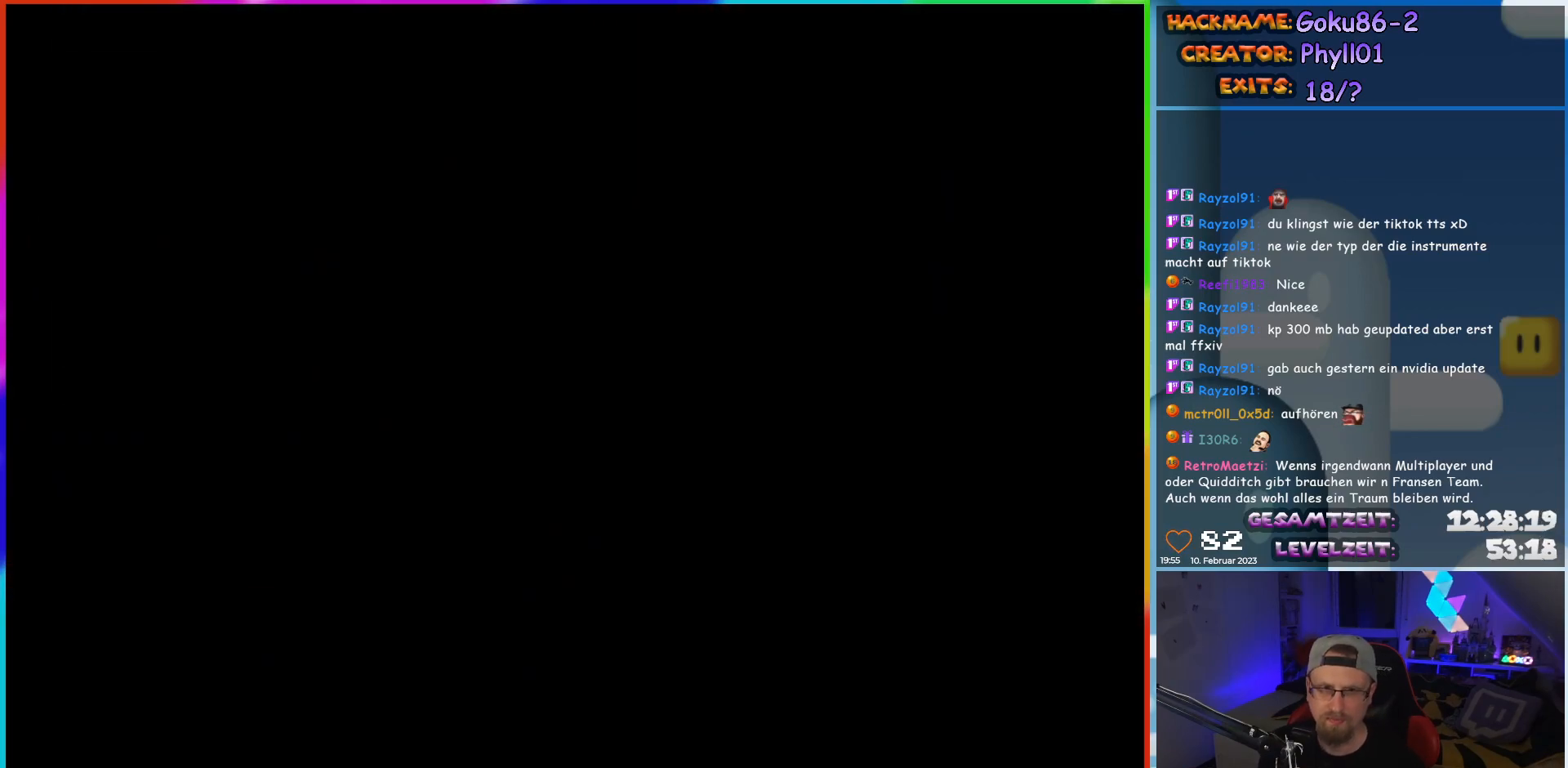
{"buttons": ["X", "DPAD_RIGHT"], "events": []}
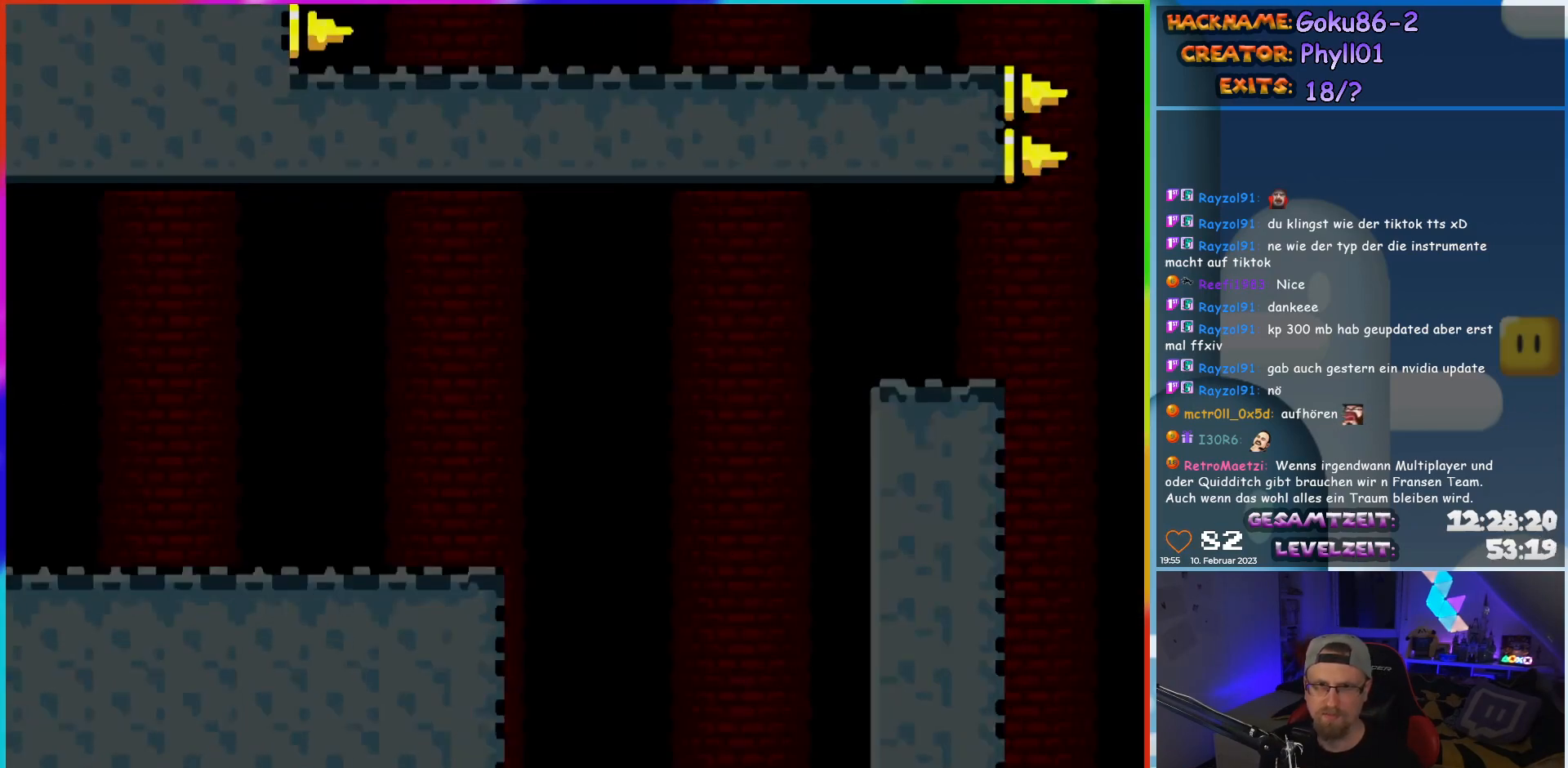
{"buttons": ["X", "DPAD_RIGHT"], "events": []}
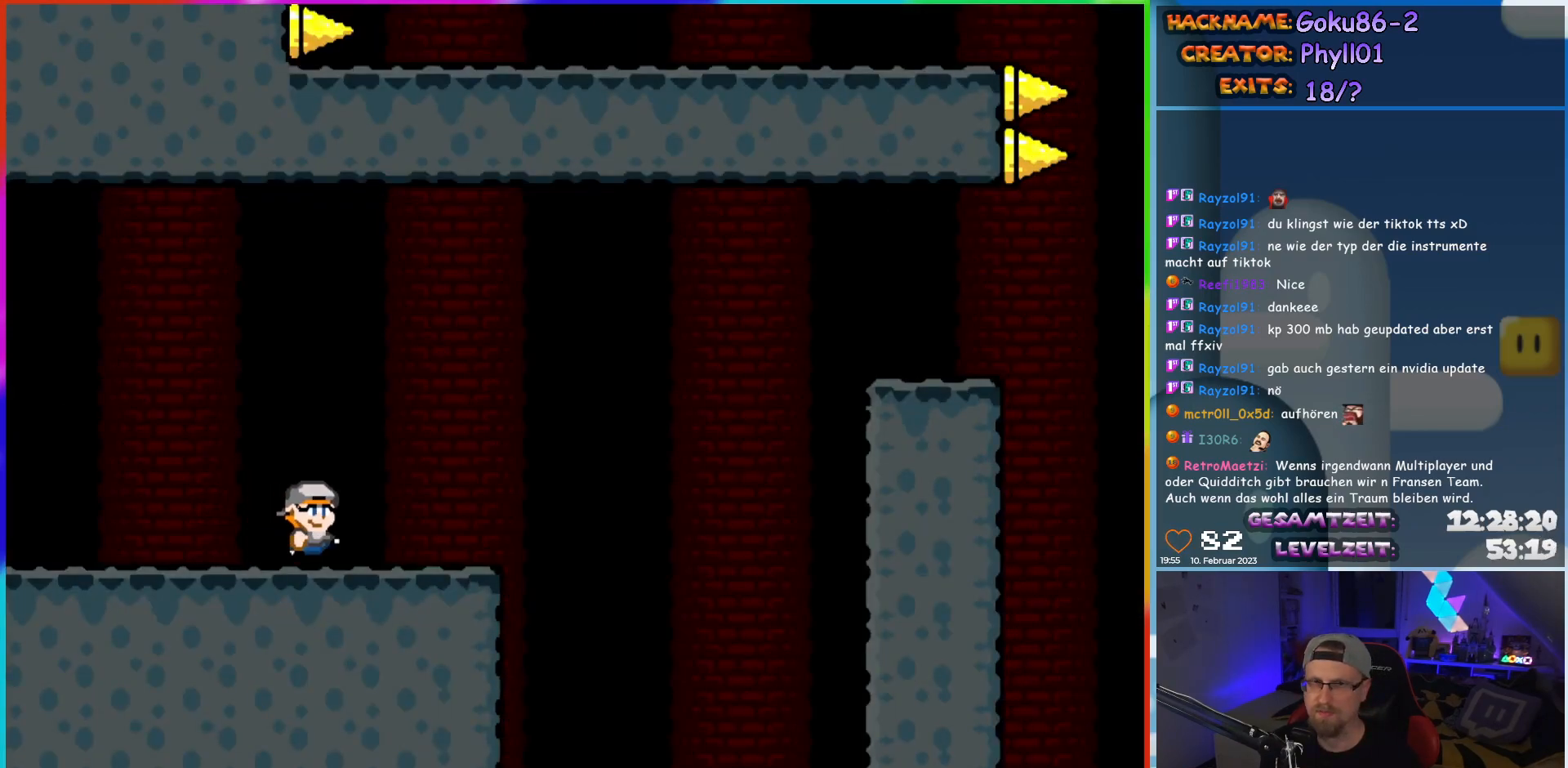
{"buttons": ["A", "X", "DPAD_RIGHT"], "events": [[267, "A", "down"]]}
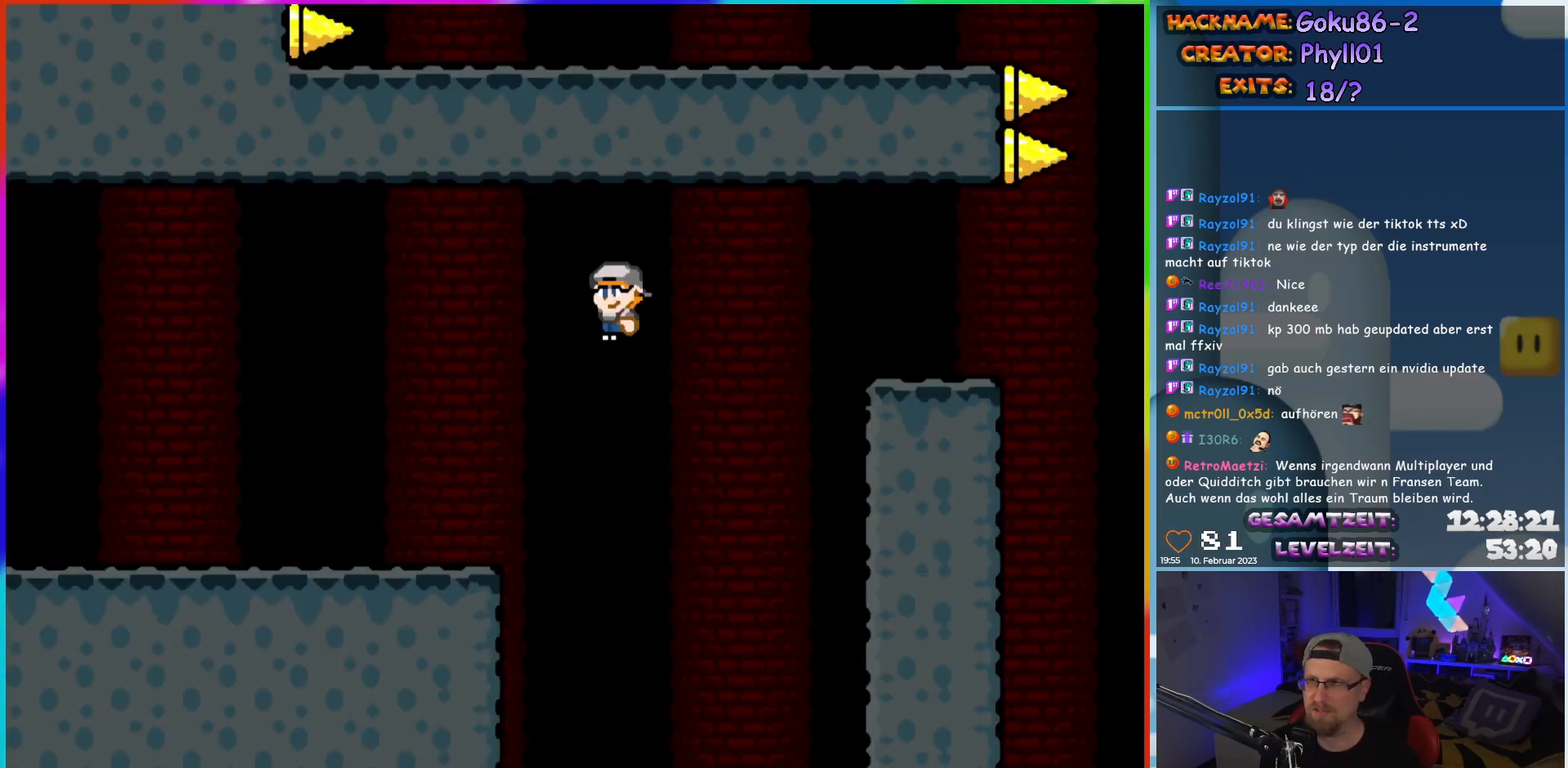
{"buttons": ["X", "DPAD_RIGHT"], "events": [[450, "A", "up"]]}
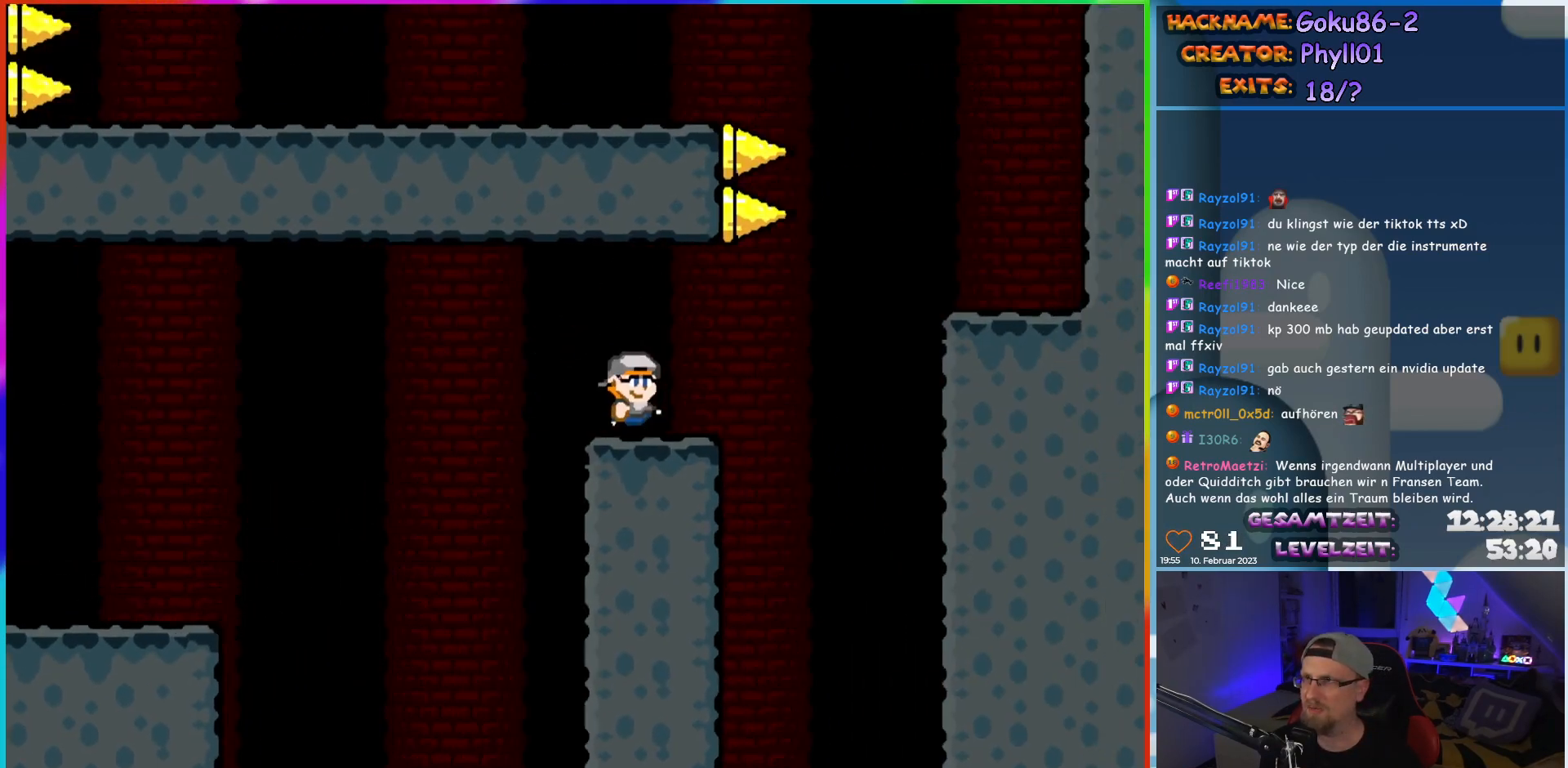
{"buttons": ["A", "X", "DPAD_RIGHT"], "events": [[150, "A", "down"], [217, "A", "up"], [367, "A", "down"]]}
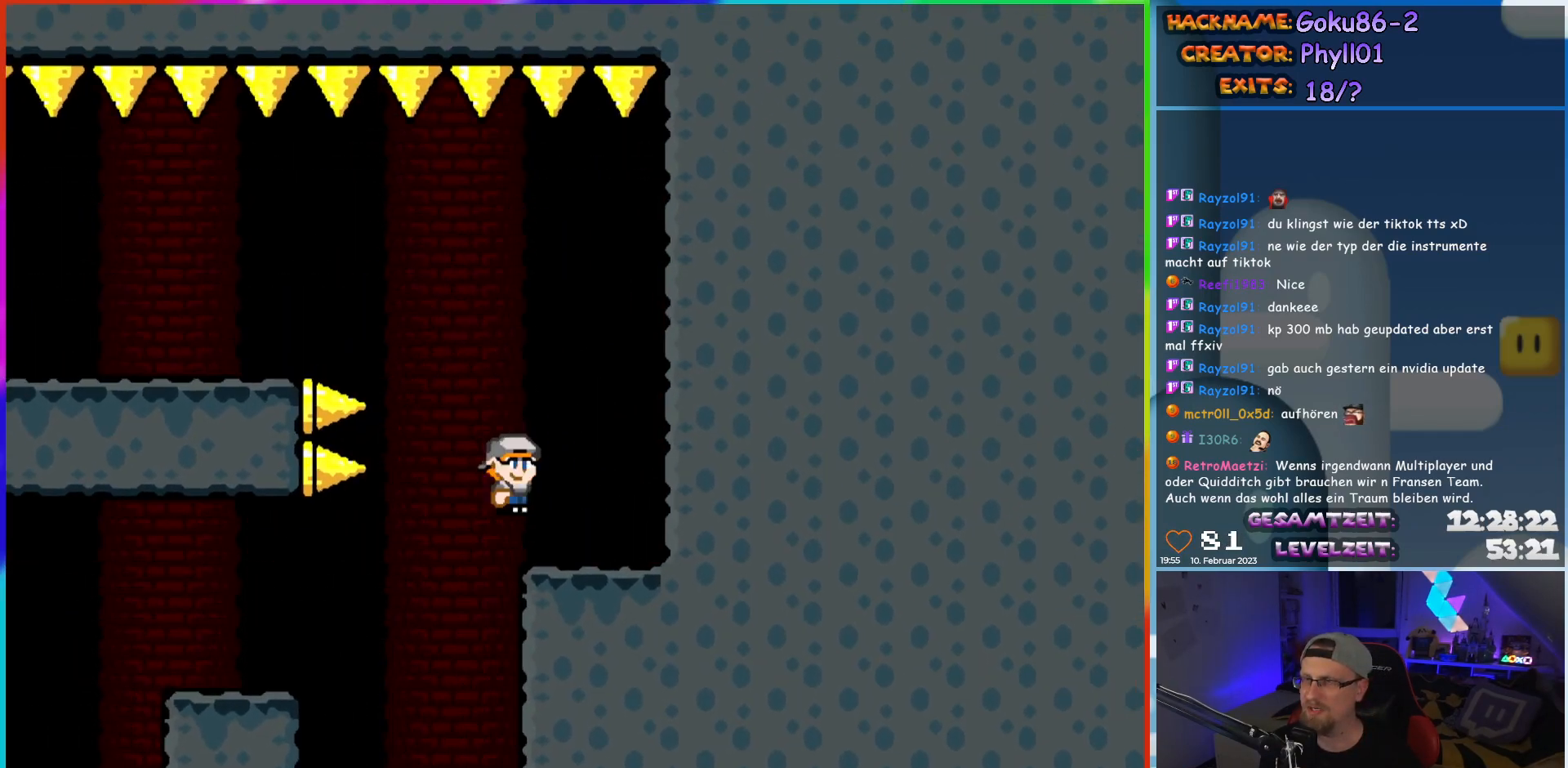
{"buttons": ["B", "Y", "DPAD_LEFT"], "events": [[33, "DPAD_RIGHT", "up"], [33, "DPAD_UP", "down"], [50, "DPAD_LEFT", "down"], [50, "DPAD_UP", "up"], [83, "A", "up"], [133, "X", "up"], [133, "Y", "down"], [217, "B", "down"]]}
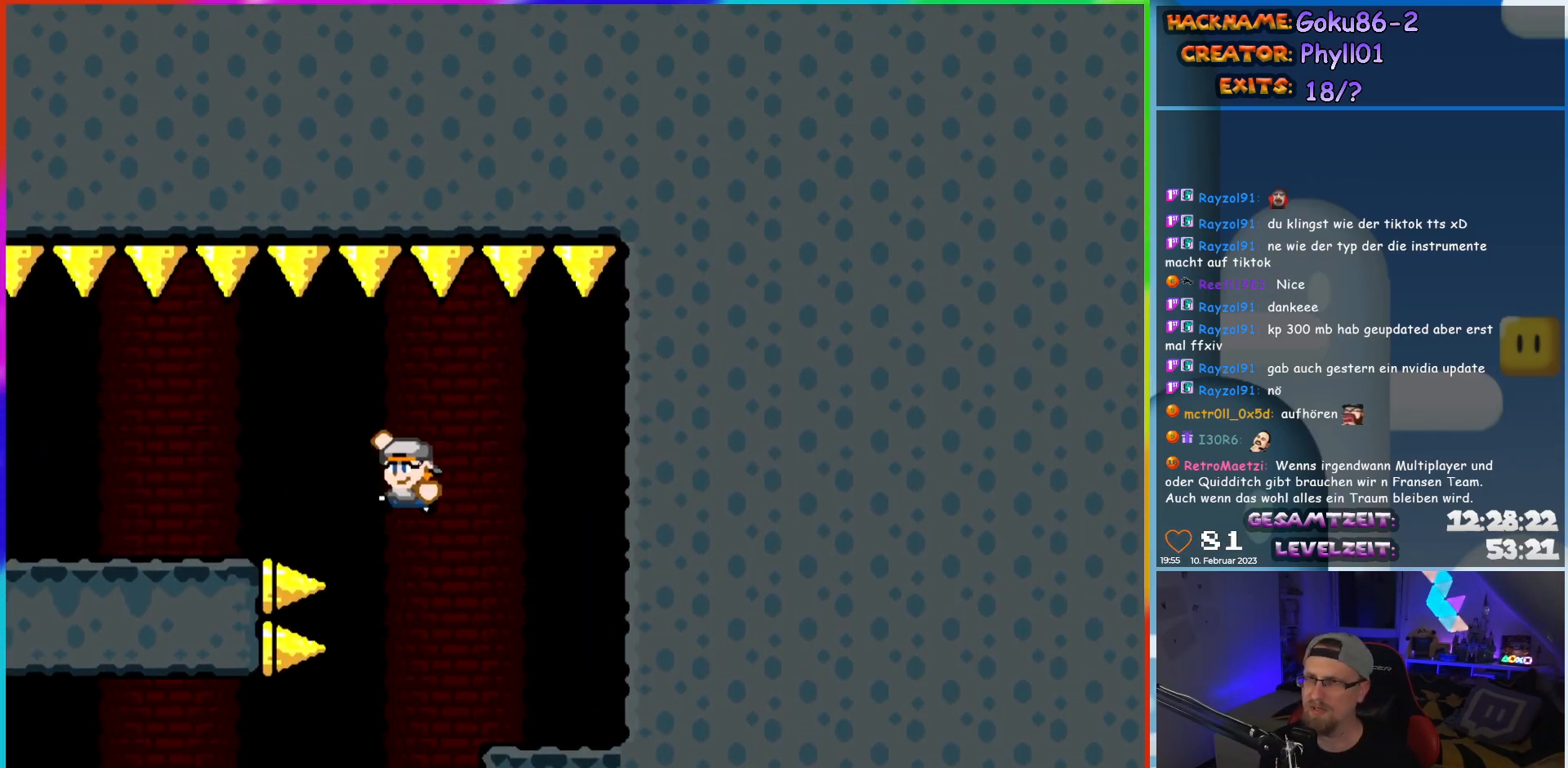
{"buttons": ["Y", "DPAD_LEFT"], "events": [[317, "B", "up"]]}
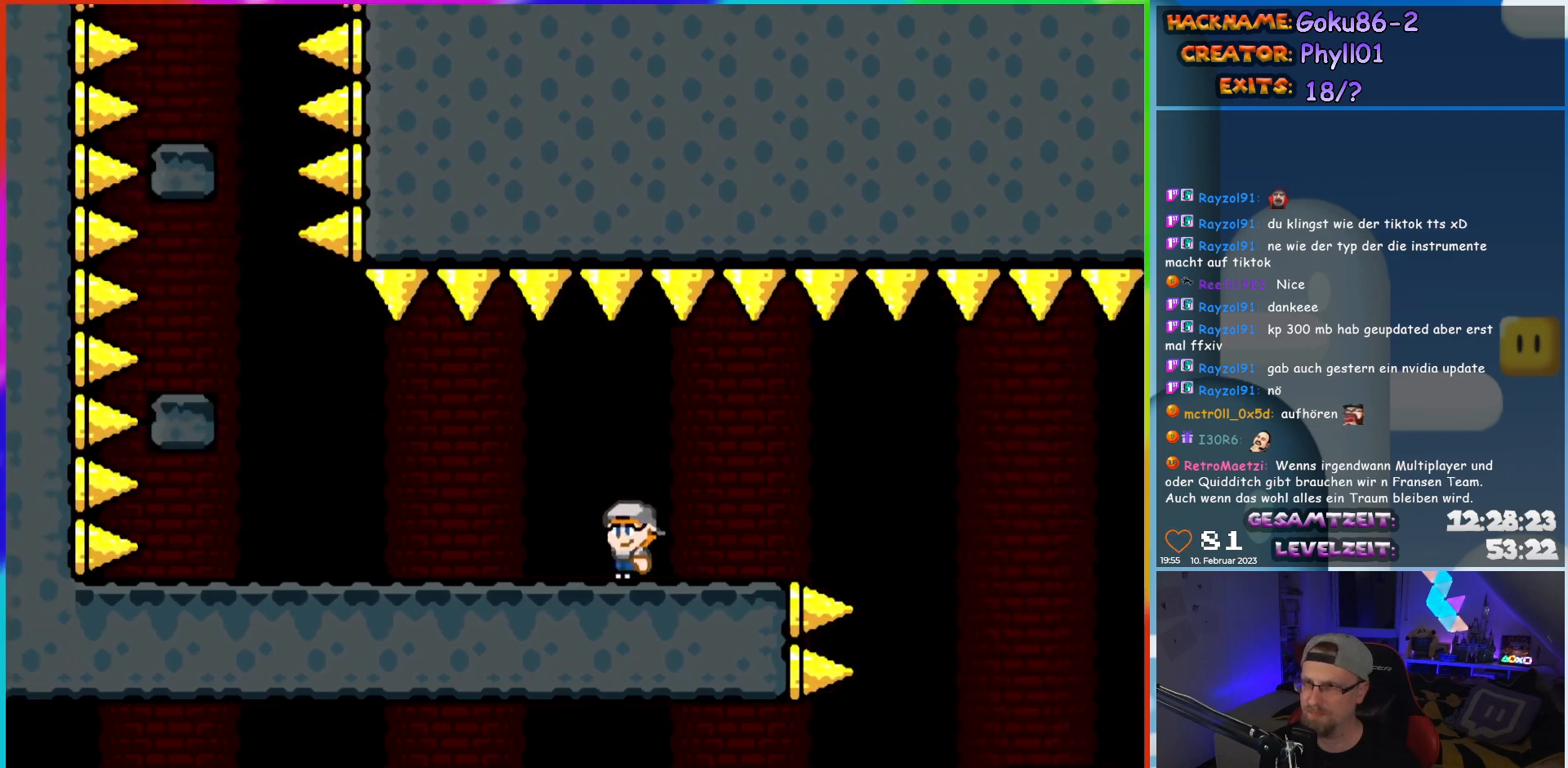
{"buttons": ["B", "Y", "DPAD_LEFT"], "events": [[433, "B", "down"]]}
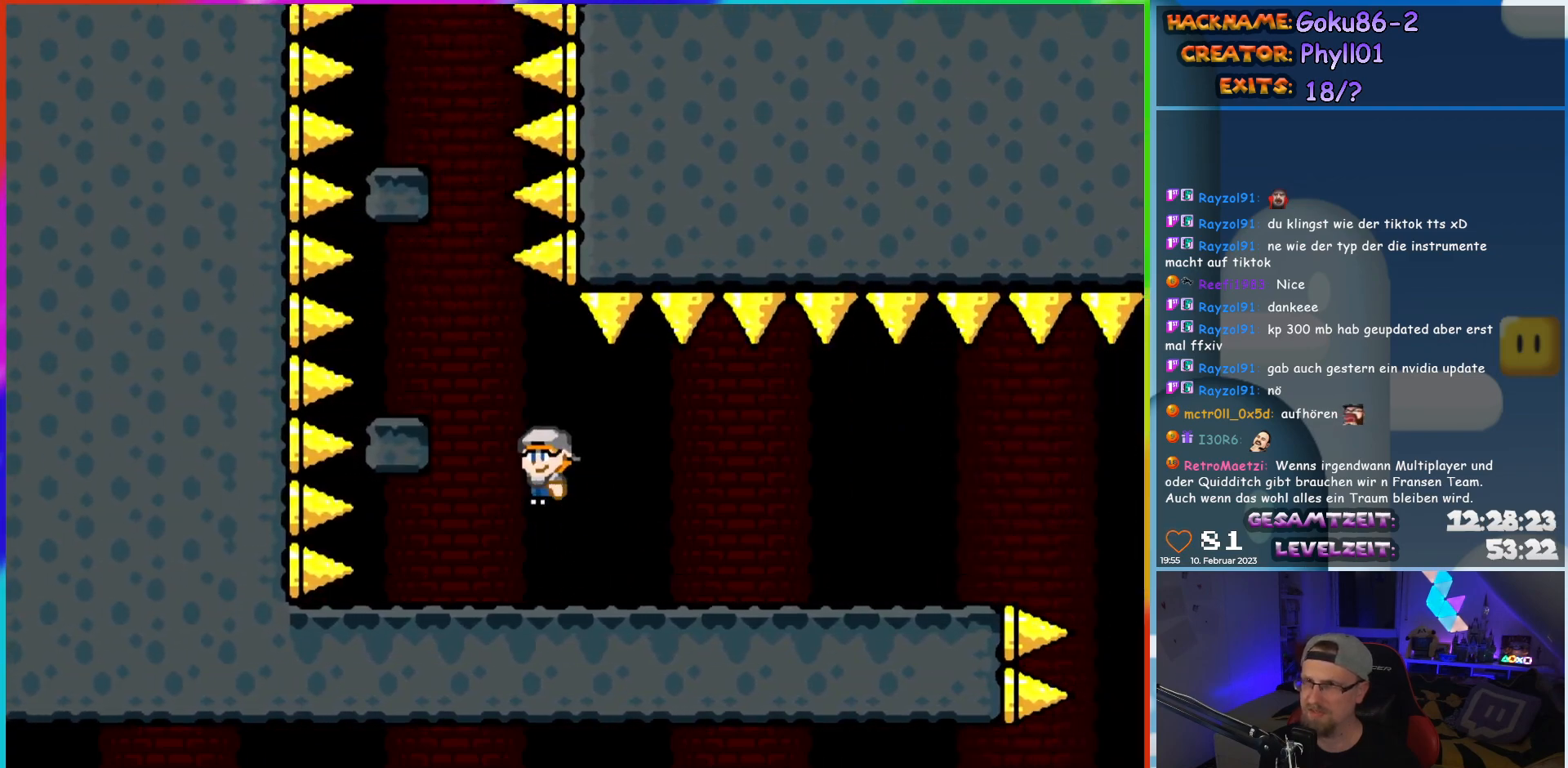
{"buttons": ["B", "Y", "DPAD_LEFT"], "events": [[67, "B", "up"], [133, "DPAD_UP", "down"], [150, "DPAD_LEFT", "up"], [167, "DPAD_RIGHT", "down"], [167, "DPAD_UP", "up"], [383, "B", "down"], [450, "DPAD_RIGHT", "up"], [450, "DPAD_UP", "down"], [467, "DPAD_LEFT", "down"], [467, "DPAD_UP", "up"]]}
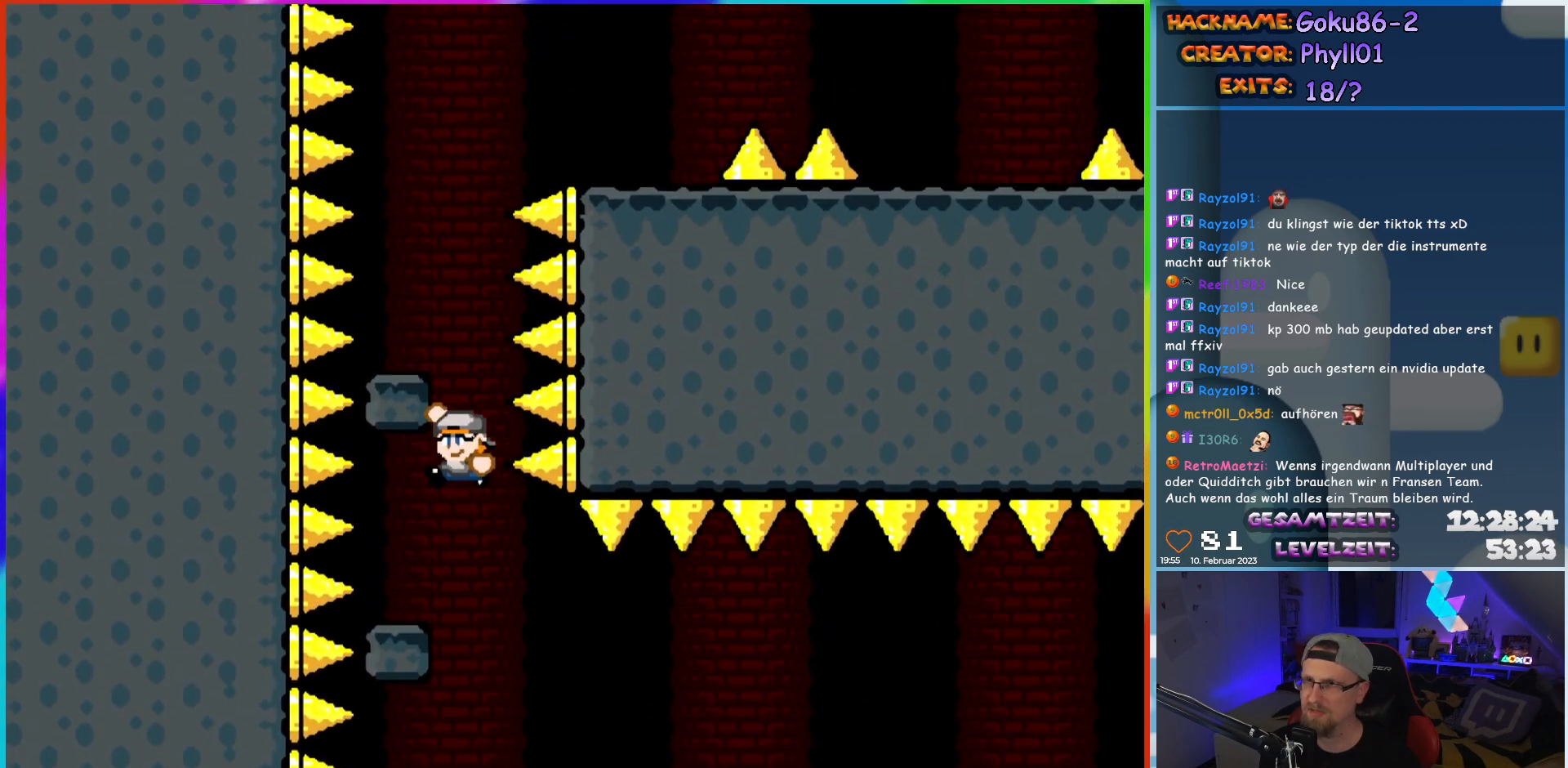
{"buttons": ["B", "Y", "DPAD_RIGHT"], "events": [[117, "DPAD_LEFT", "up"], [200, "DPAD_LEFT", "down"], [300, "B", "up"], [333, "DPAD_LEFT", "up"], [400, "B", "down"], [400, "DPAD_RIGHT", "down"]]}
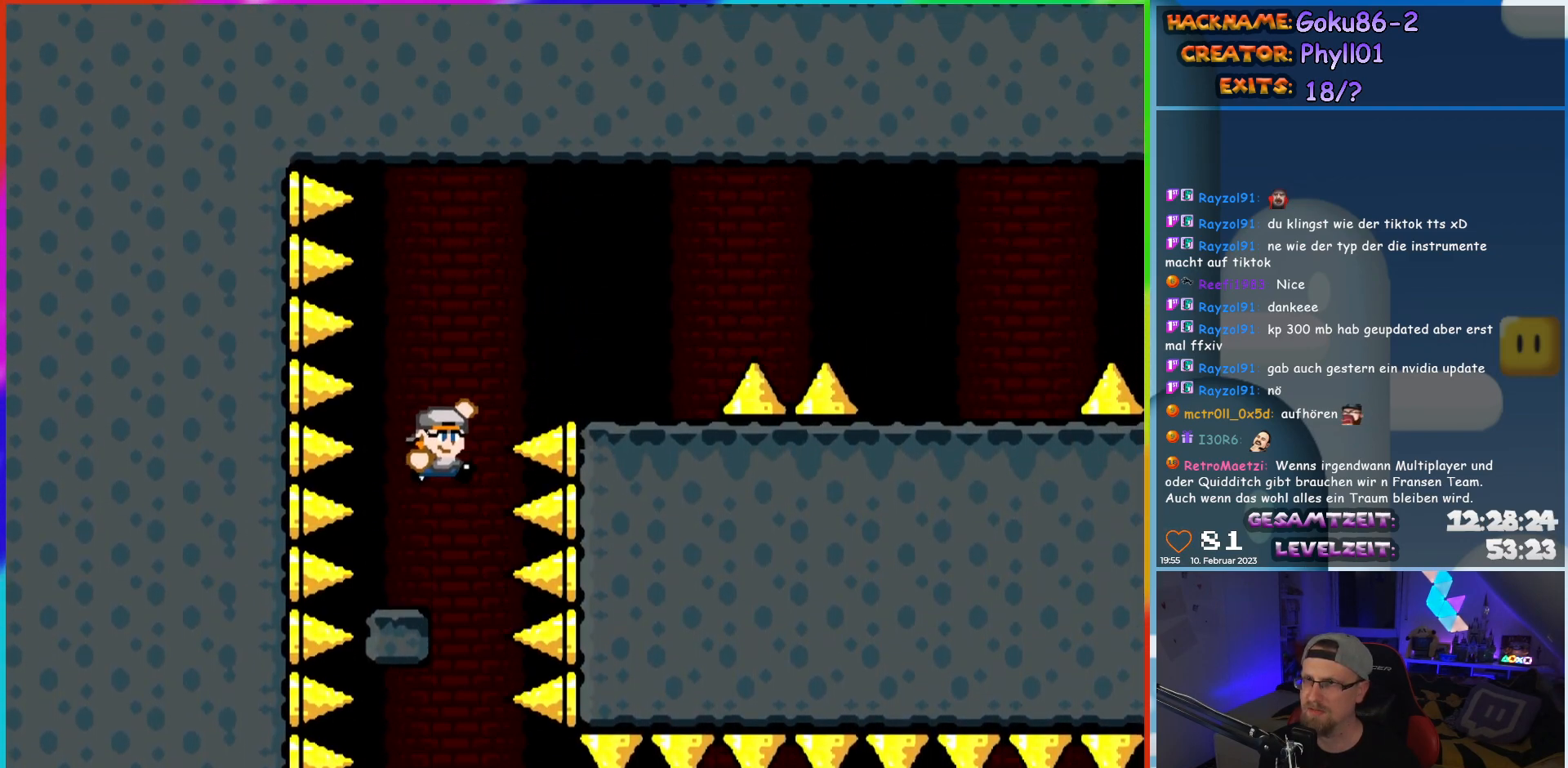
{"buttons": ["A", "X", "DPAD_RIGHT"], "events": [[200, "B", "up"], [233, "Y", "up"], [250, "X", "down"], [483, "A", "down"]]}
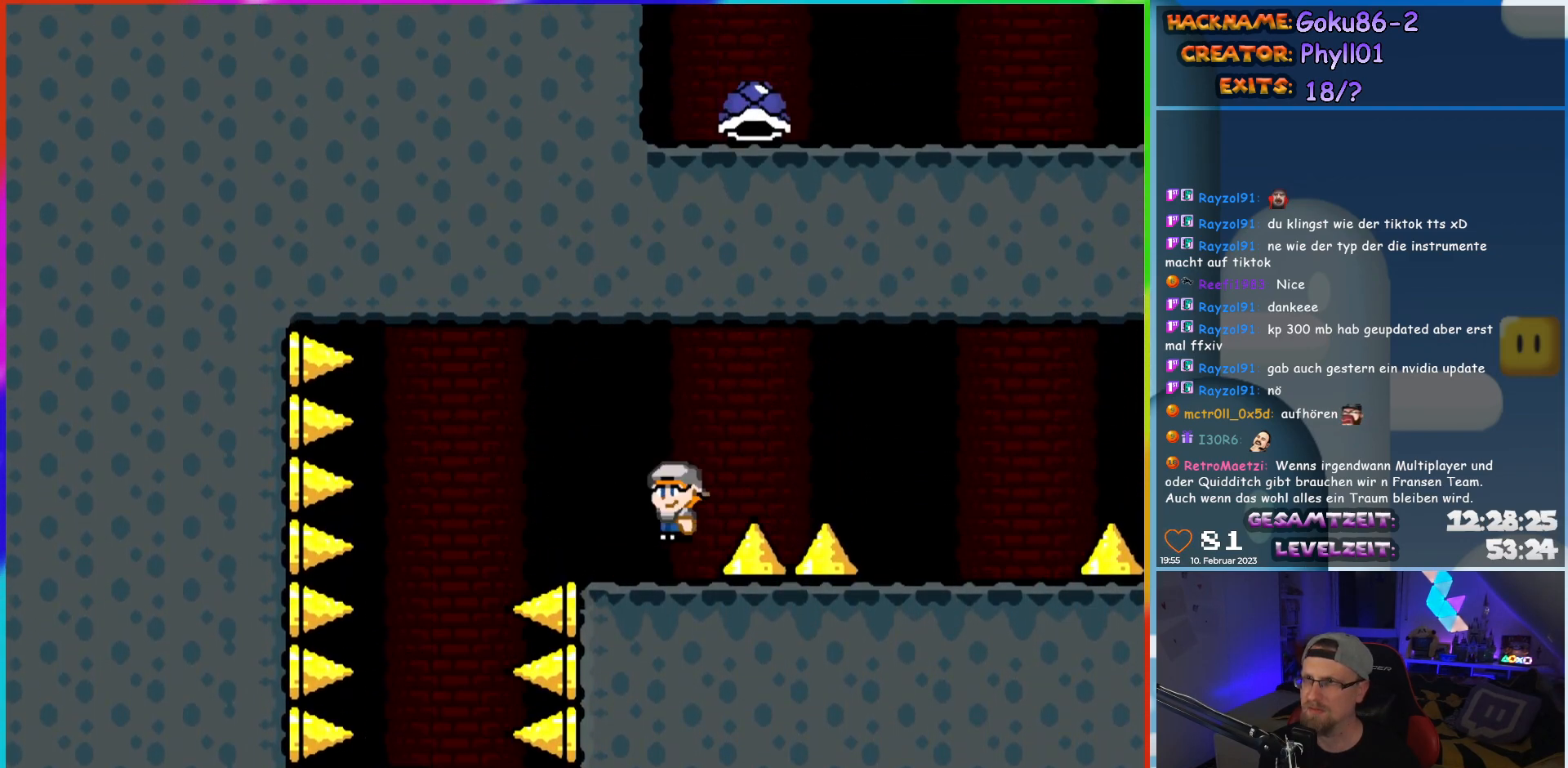
{"buttons": ["Y", "DPAD_RIGHT"], "events": [[283, "A", "up"], [317, "X", "up"], [317, "Y", "down"]]}
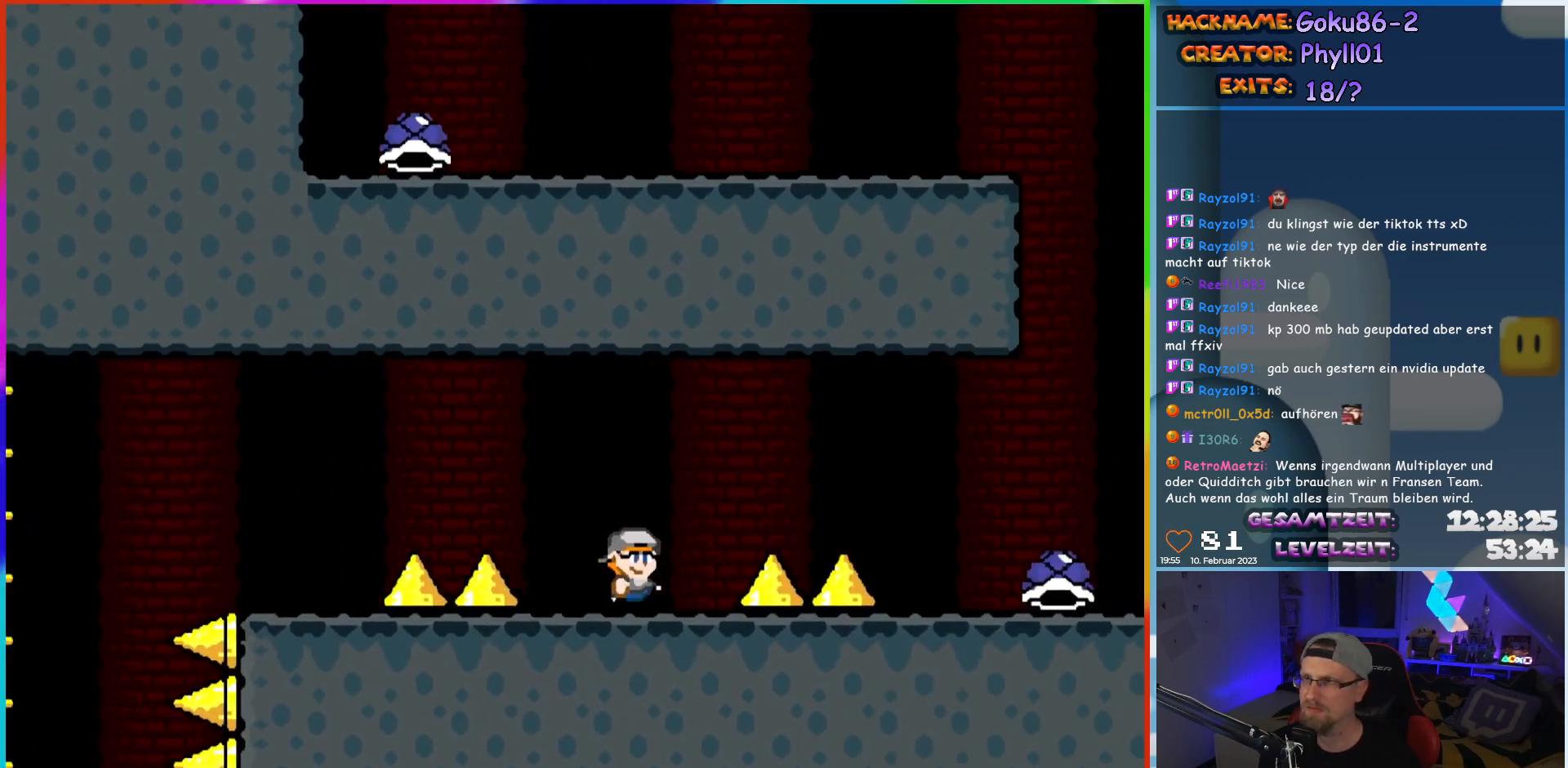
{"buttons": ["Y", "DPAD_RIGHT"], "events": [[67, "B", "down"], [317, "B", "up"]]}